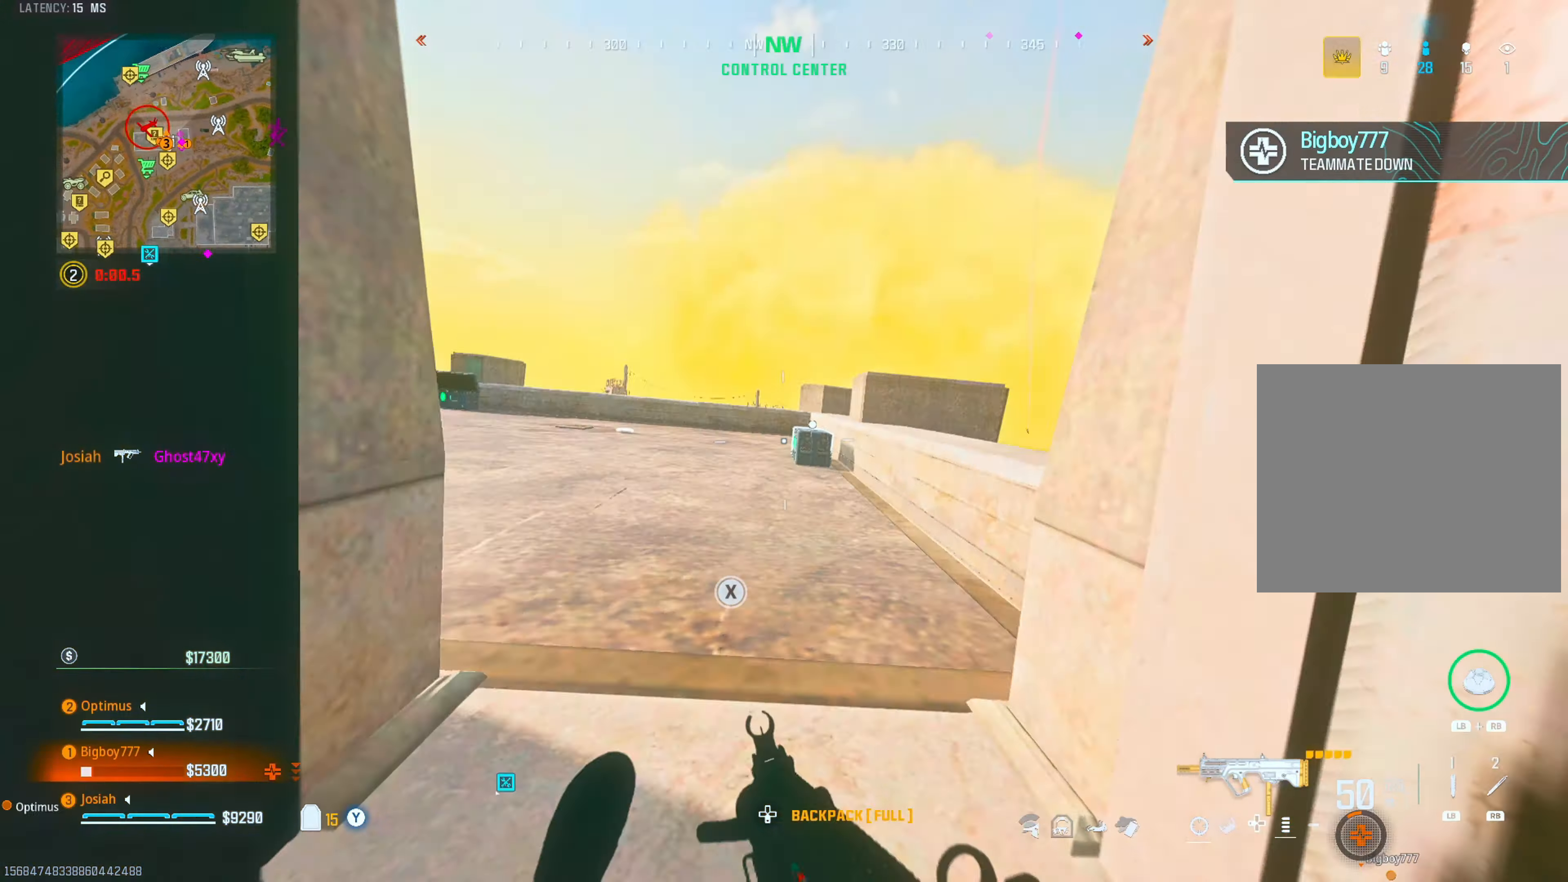
Gameplay with a controller (PlayStation layout); each line is a JSON object with the inputs held at the frame after it. "events" lists button and stick changes between this image and that frame as [ms after this image, input, new state], when the widget could be followed in between.
{"buttons": [], "left_stick": "up", "right_stick": "center", "events": [[67, "CROSS", "up"], [83, "left_stick", "left"], [83, "right_stick", "center"], [133, "right_stick", "right"], [183, "left_stick", "center"], [300, "right_stick", "center"], [317, "left_stick", "up"], [417, "CROSS", "down"], [500, "CROSS", "up"]]}
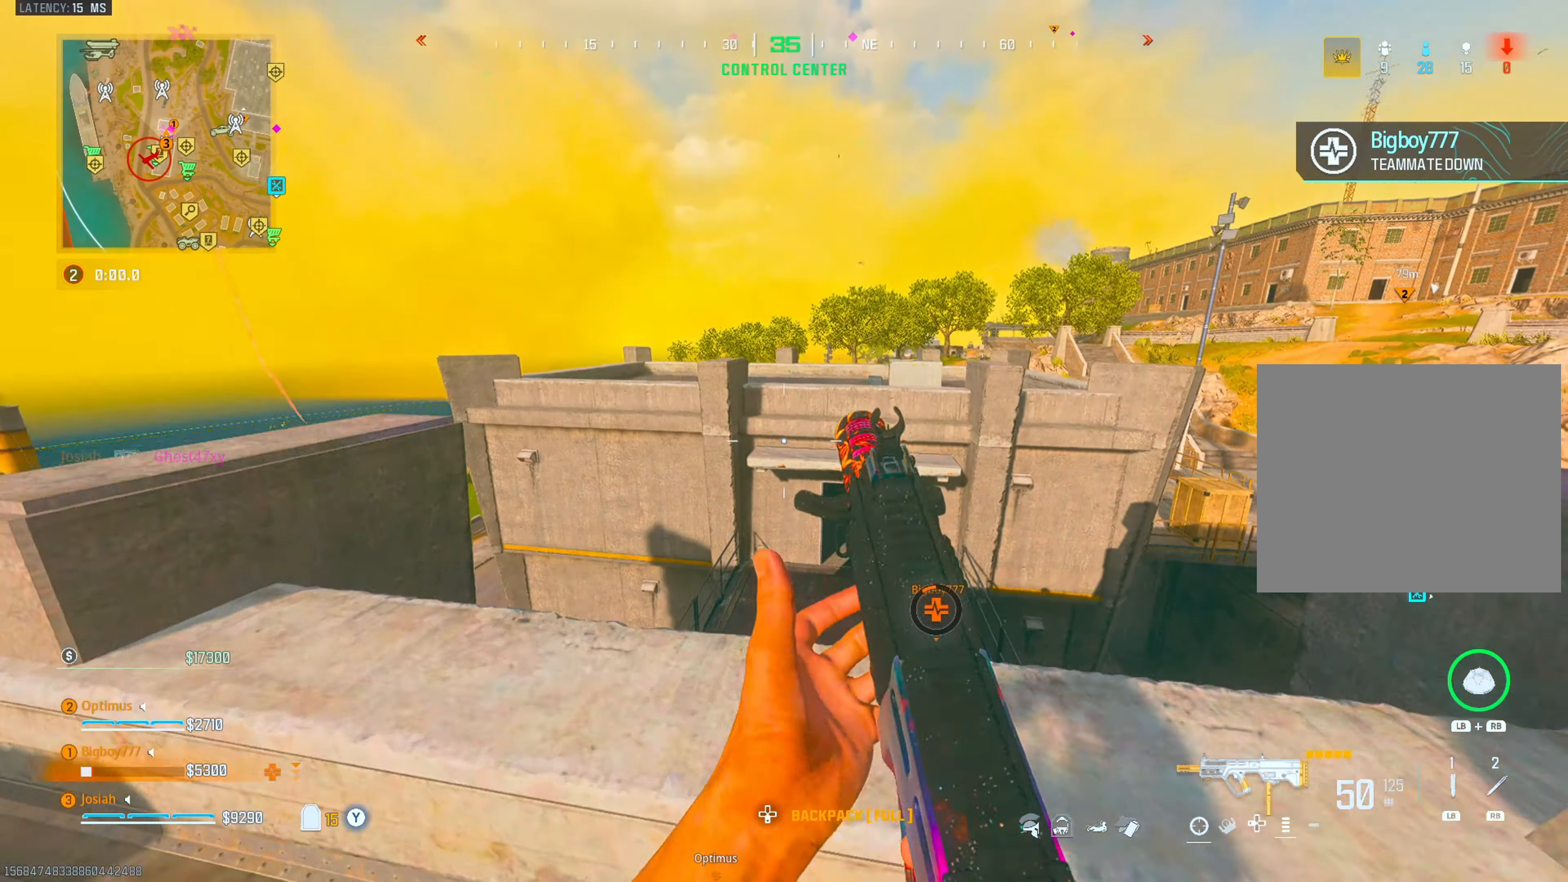
{"buttons": ["L1"], "left_stick": "up", "right_stick": "center", "events": [[67, "left_stick", "right"], [117, "right_stick", "down-right"], [217, "right_stick", "center"], [233, "left_stick", "up-right"], [383, "L1", "down"], [450, "left_stick", "up"]]}
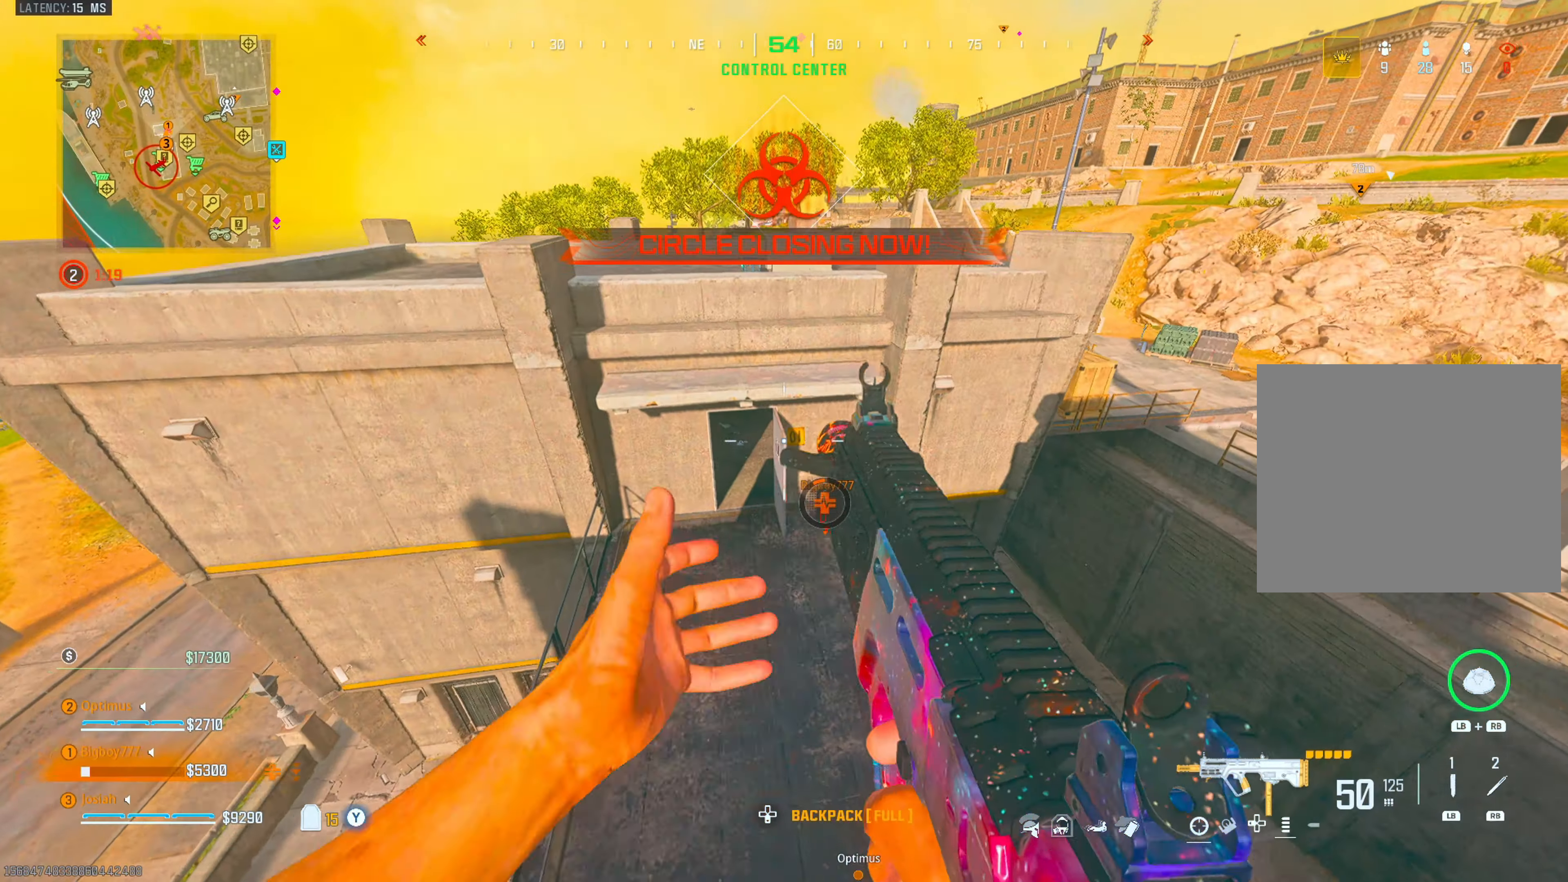
{"buttons": [], "left_stick": "up", "right_stick": "center", "events": [[17, "L1", "up"], [217, "right_stick", "left"], [300, "L3", "down"], [300, "right_stick", "center"], [417, "L3", "up"]]}
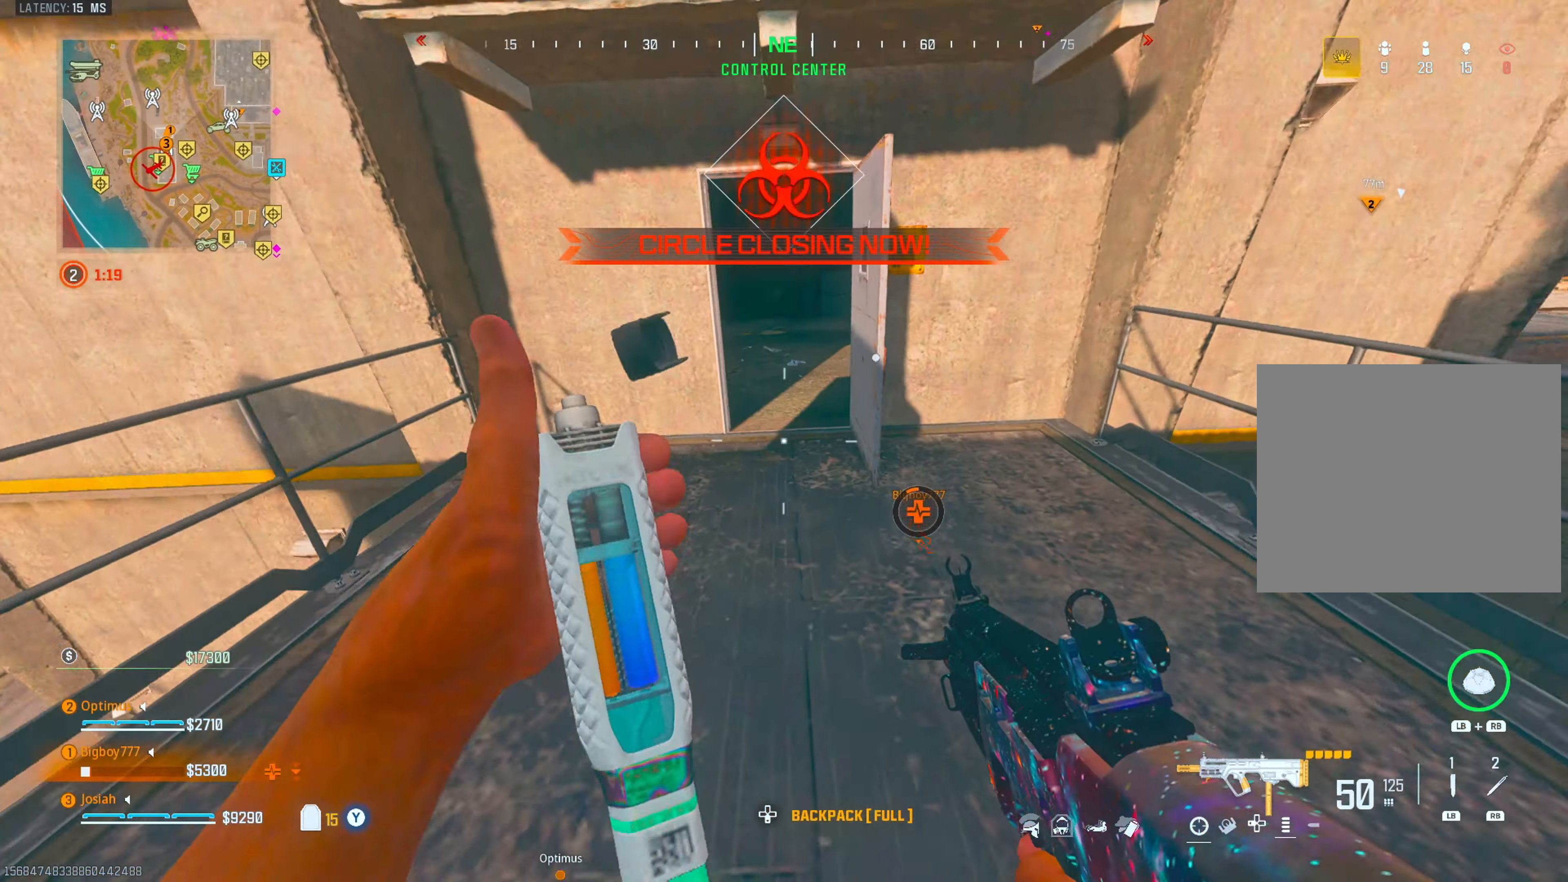
{"buttons": ["CIRCLE"], "left_stick": "up-right", "right_stick": "center", "events": [[33, "L3", "down"], [133, "right_stick", "up"], [150, "L3", "up"], [233, "right_stick", "center"], [333, "right_stick", "left"], [400, "CIRCLE", "down"], [417, "right_stick", "center"], [500, "left_stick", "up-right"]]}
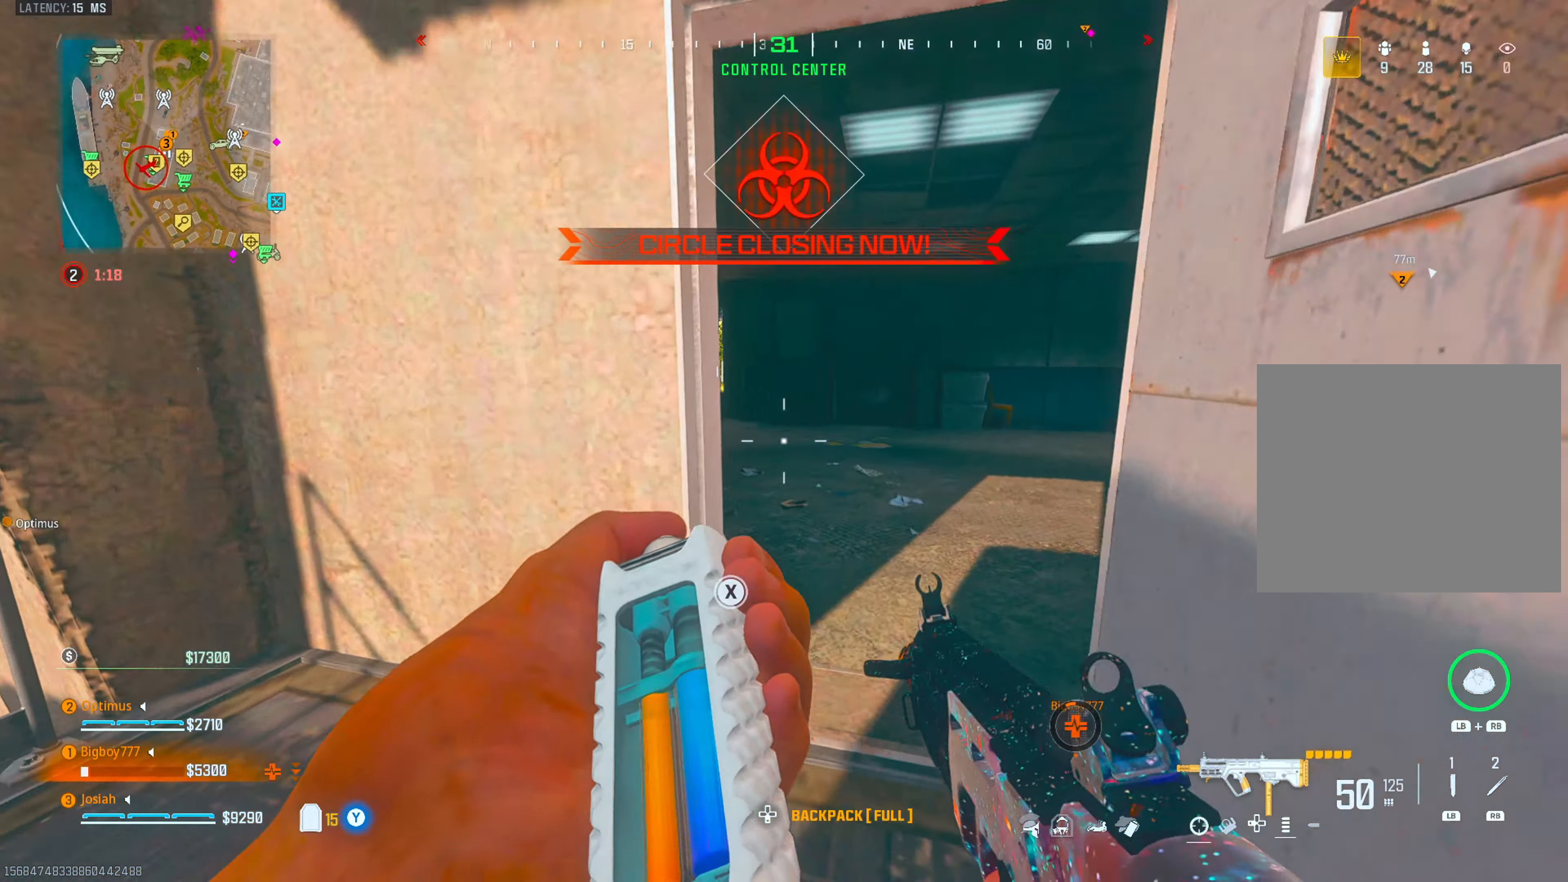
{"buttons": [], "left_stick": "up-left", "right_stick": "down-right", "events": [[17, "CIRCLE", "up"], [50, "CROSS", "down"], [50, "right_stick", "left"], [167, "CROSS", "up"], [250, "left_stick", "up-left"], [250, "right_stick", "center"], [267, "L3", "down"], [367, "right_stick", "down-left"], [417, "L3", "up"], [500, "right_stick", "down-right"]]}
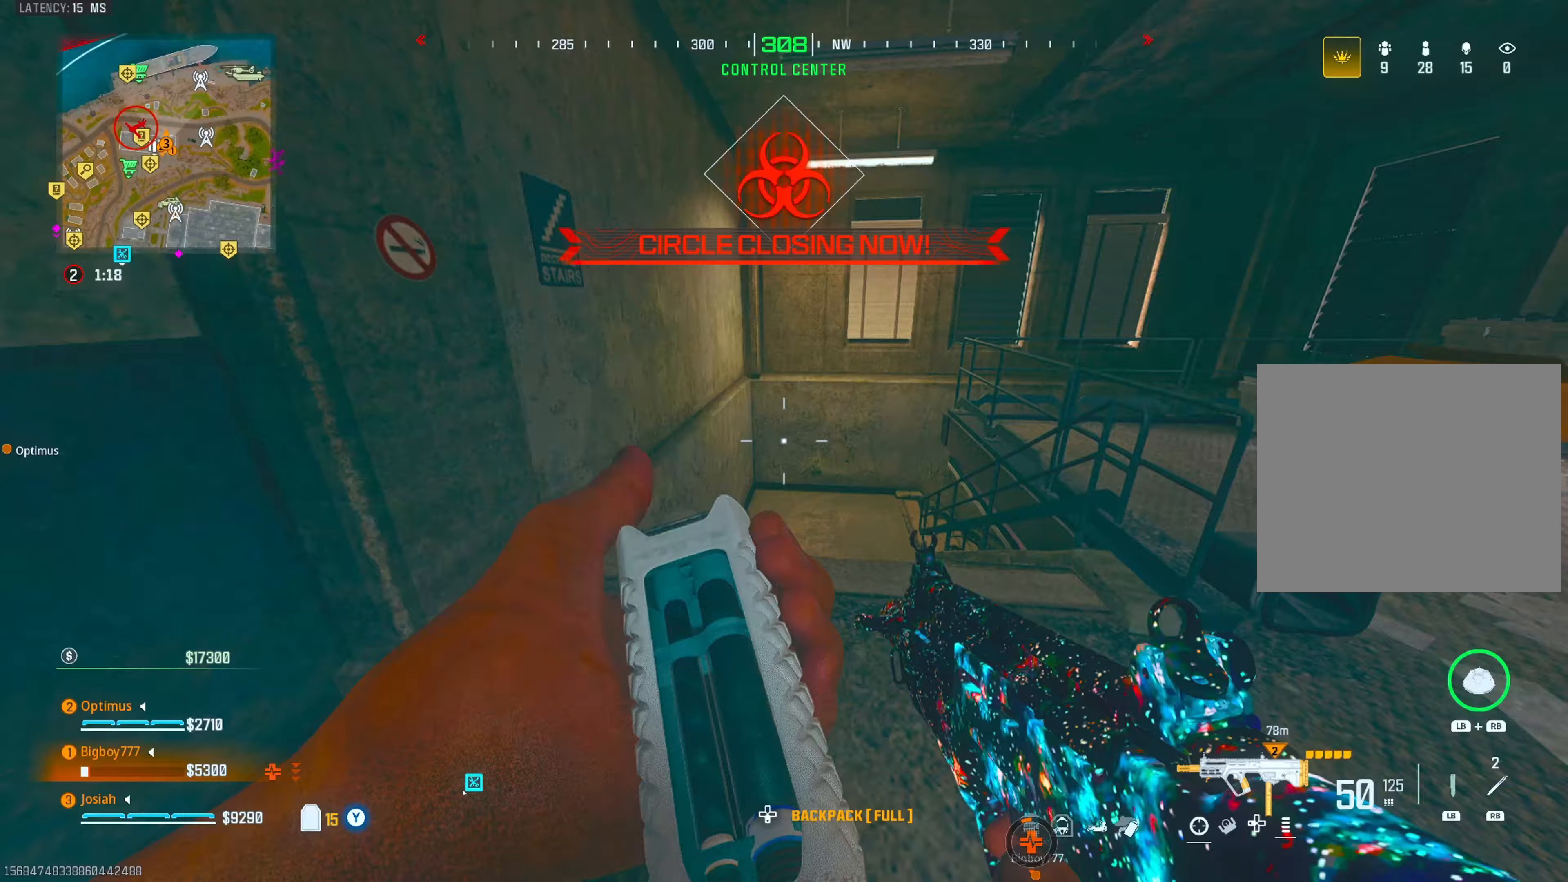
{"buttons": [], "left_stick": "up-left", "right_stick": "right", "events": [[83, "right_stick", "center"], [200, "CIRCLE", "down"], [250, "right_stick", "down-right"], [333, "CIRCLE", "up"], [367, "CROSS", "down"], [367, "right_stick", "center"], [483, "right_stick", "right"], [500, "CROSS", "up"]]}
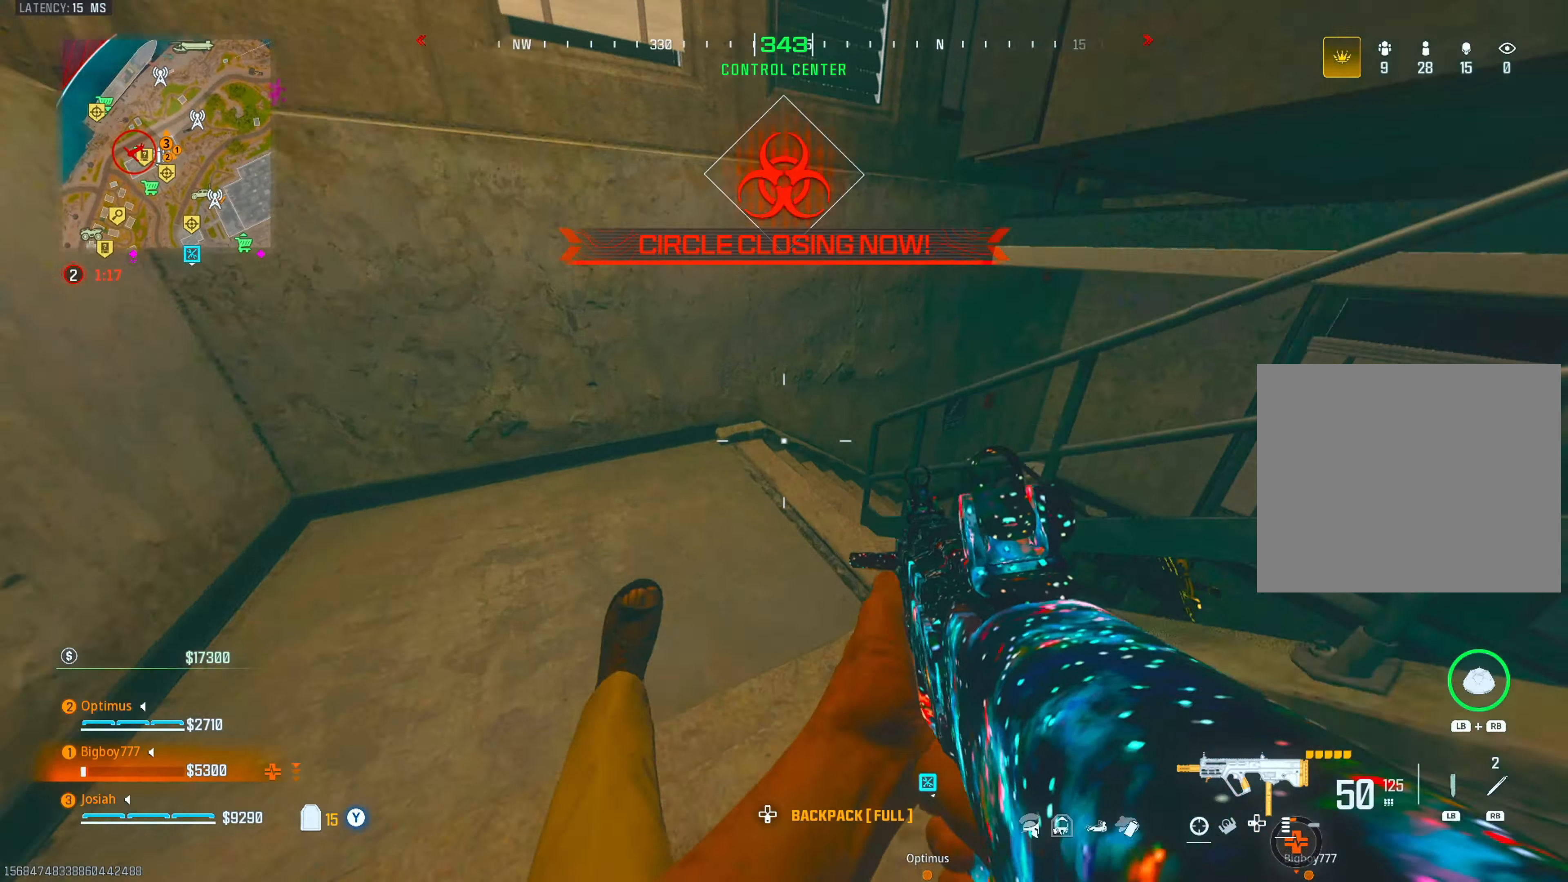
{"buttons": [], "left_stick": "up-left", "right_stick": "right", "events": [[83, "L3", "down"], [133, "right_stick", "center"], [217, "L3", "up"], [217, "right_stick", "right"]]}
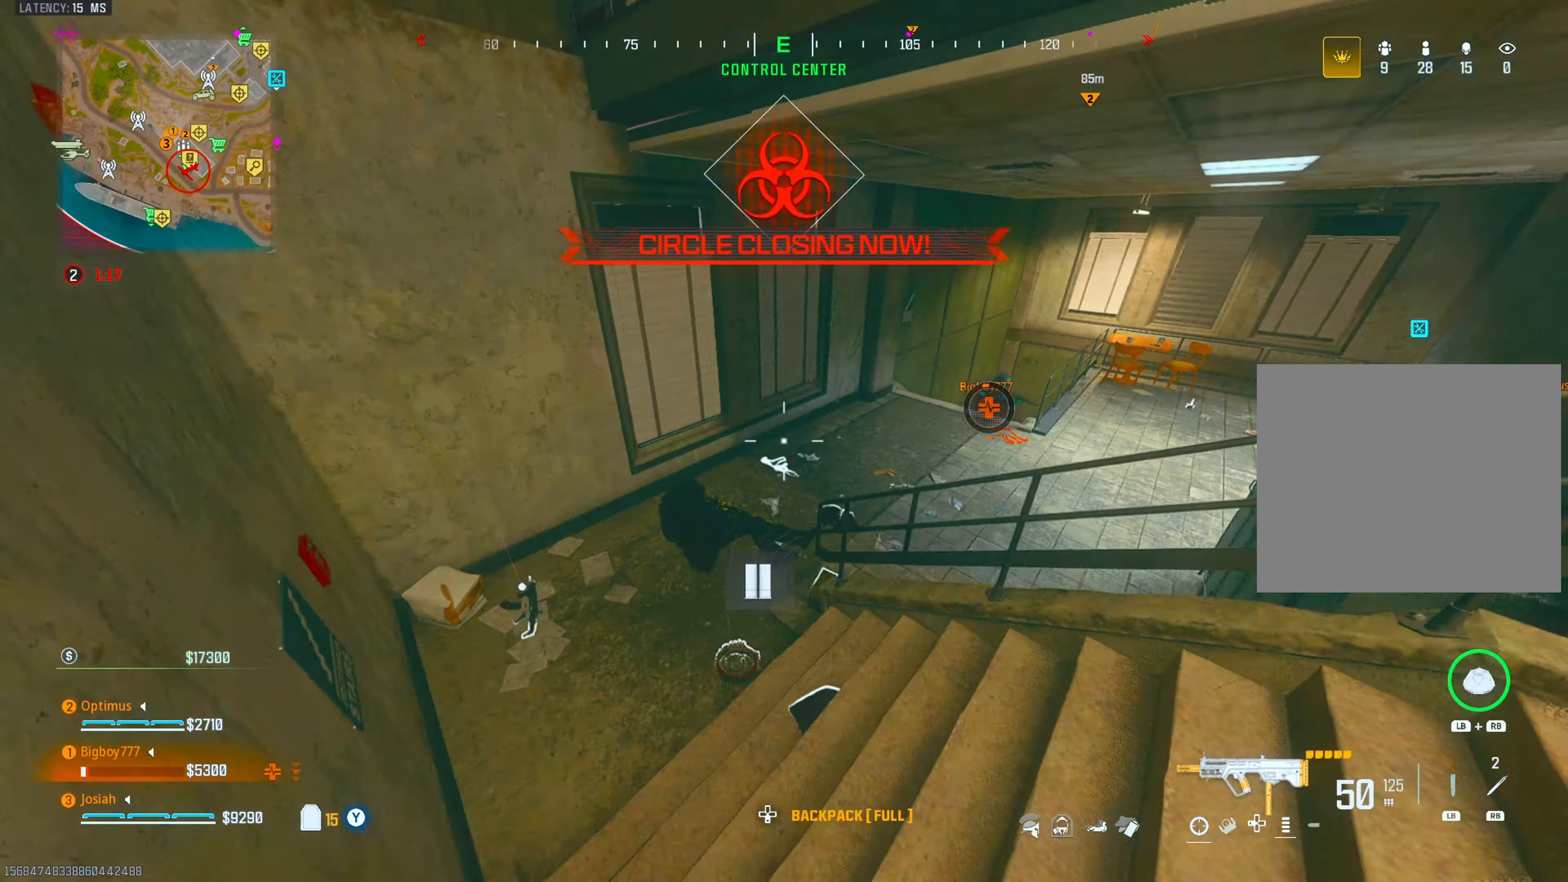
{"buttons": ["L2", "R2"], "left_stick": "down-left", "right_stick": "up-left", "events": [[67, "right_stick", "center"], [250, "right_stick", "up-right"], [267, "L2", "down"], [283, "left_stick", "down-left"], [333, "R2", "down"], [333, "right_stick", "center"], [467, "right_stick", "up-left"]]}
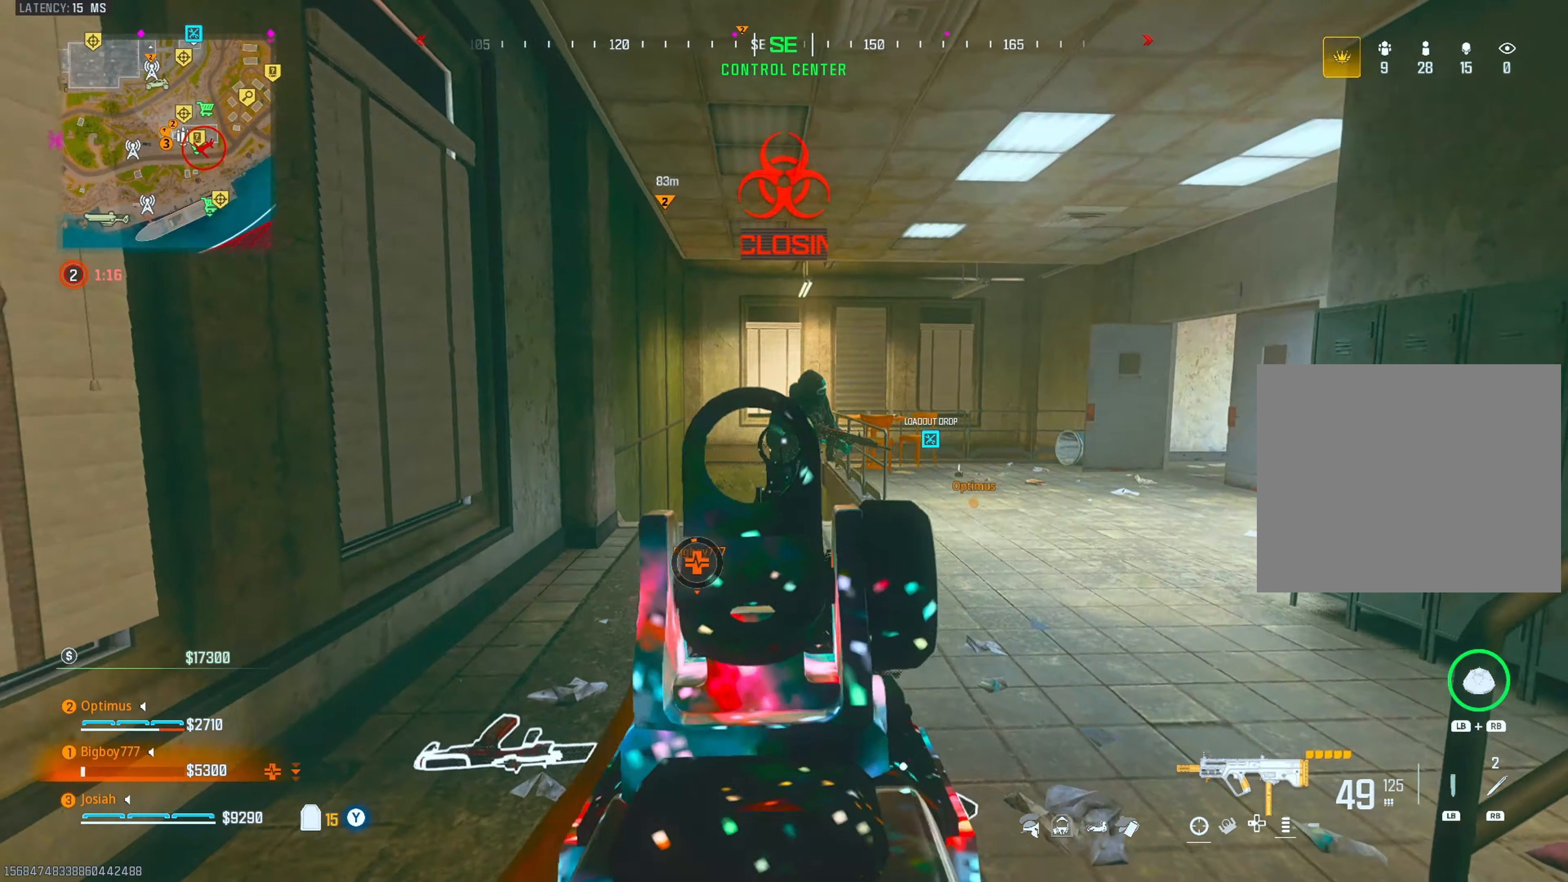
{"buttons": ["CROSS", "L2", "R2"], "left_stick": "left", "right_stick": "center", "events": [[50, "left_stick", "down-right"], [83, "CIRCLE", "down"], [83, "right_stick", "right"], [150, "left_stick", "up-right"], [233, "right_stick", "center"], [250, "left_stick", "up-left"], [283, "right_stick", "right"], [383, "CIRCLE", "up"], [383, "right_stick", "center"], [433, "CROSS", "down"], [467, "left_stick", "left"]]}
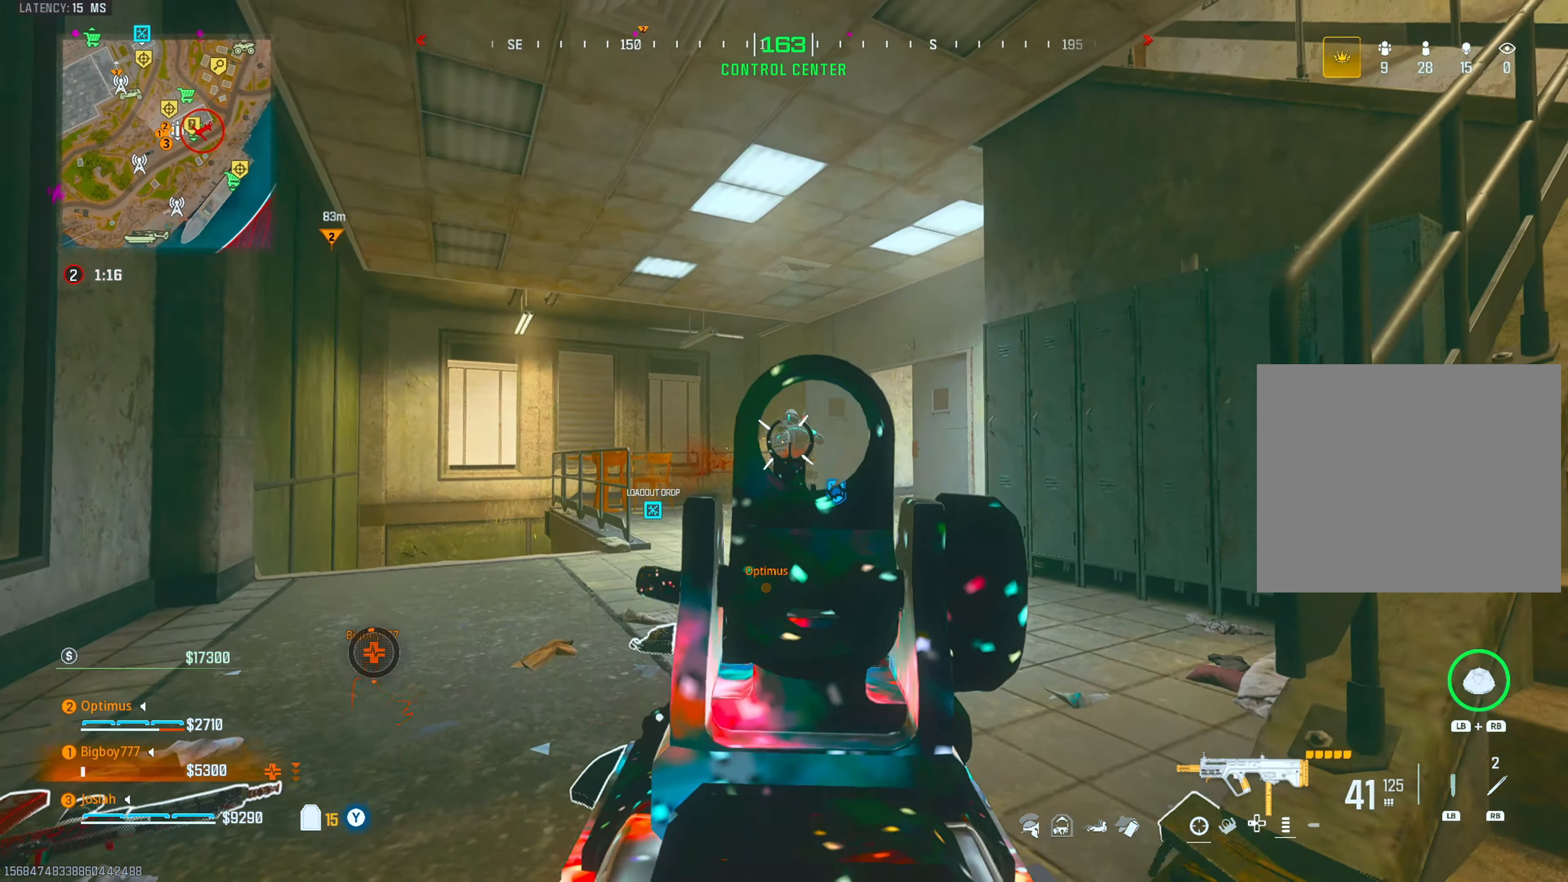
{"buttons": ["L2", "R2"], "left_stick": "up-left", "right_stick": "center", "events": [[33, "right_stick", "down-left"], [50, "CROSS", "up"], [183, "right_stick", "center"], [317, "CROSS", "down"], [317, "right_stick", "up-right"], [333, "left_stick", "up-left"], [400, "right_stick", "center"], [433, "CROSS", "up"]]}
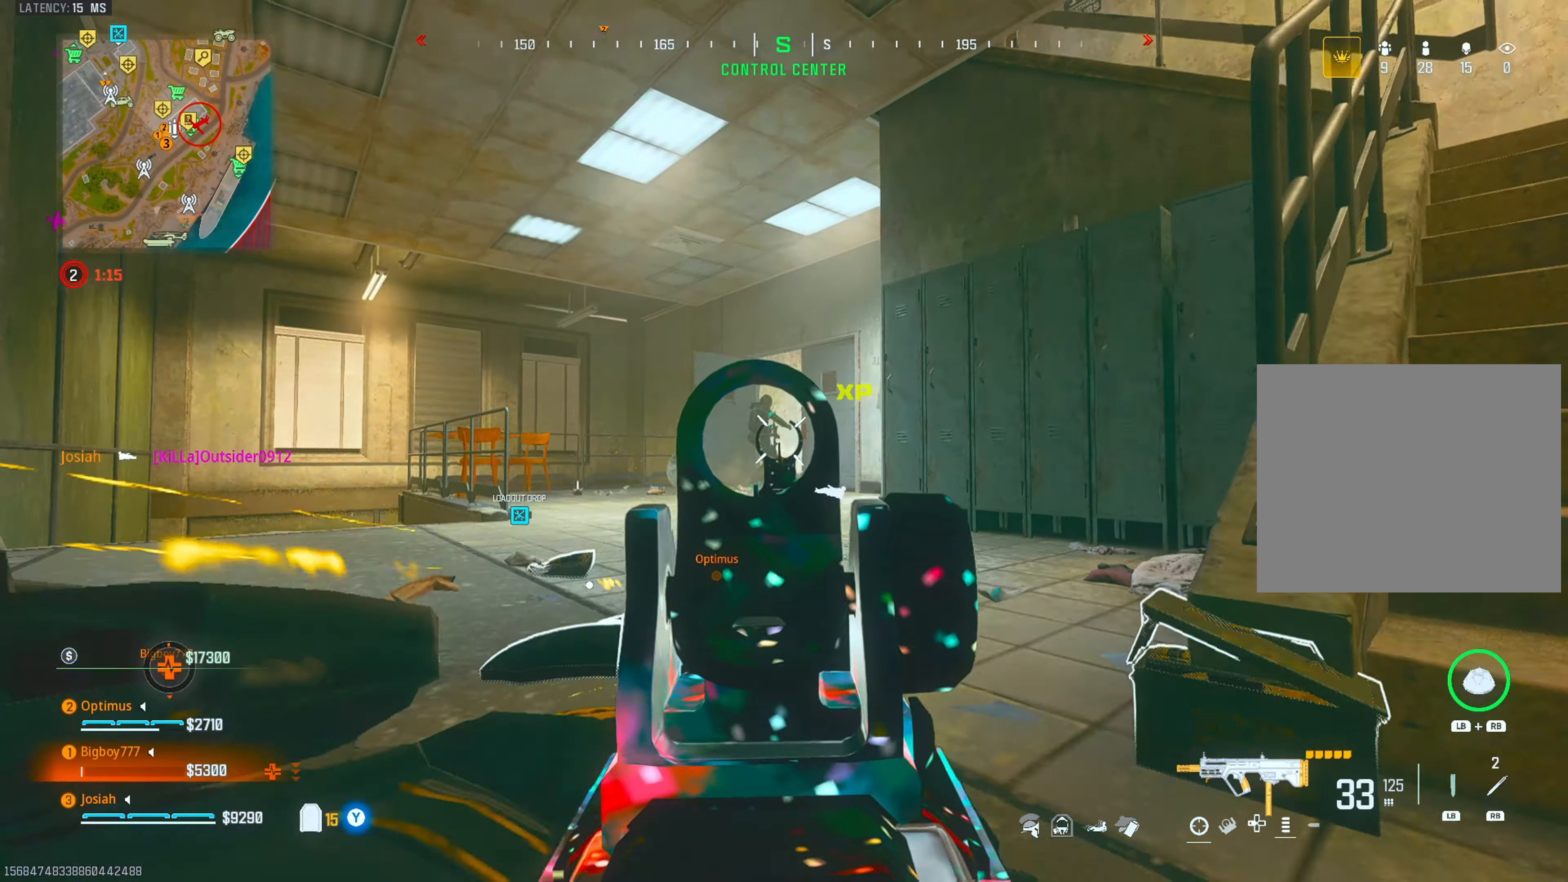
{"buttons": [], "left_stick": "up-left", "right_stick": "down", "events": [[100, "right_stick", "down-left"], [167, "L2", "up"], [200, "R2", "up"], [233, "L3", "down"], [367, "L3", "up"], [383, "right_stick", "center"], [500, "right_stick", "down"]]}
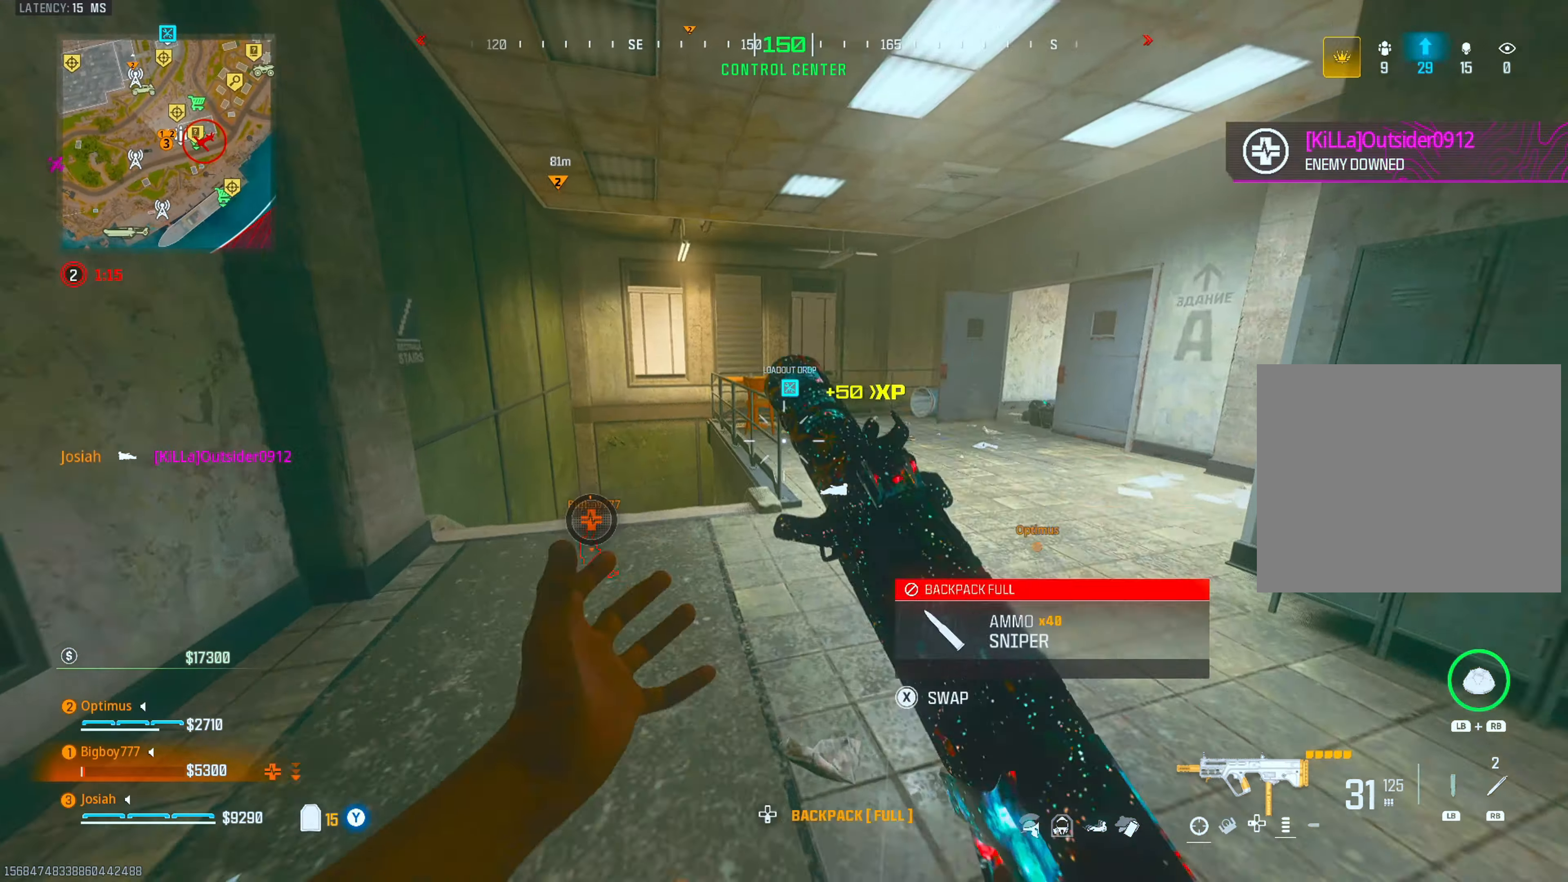
{"buttons": ["CROSS"], "left_stick": "up-left", "right_stick": "center", "events": [[133, "right_stick", "center"], [350, "CIRCLE", "down"], [483, "CIRCLE", "up"], [500, "CROSS", "down"]]}
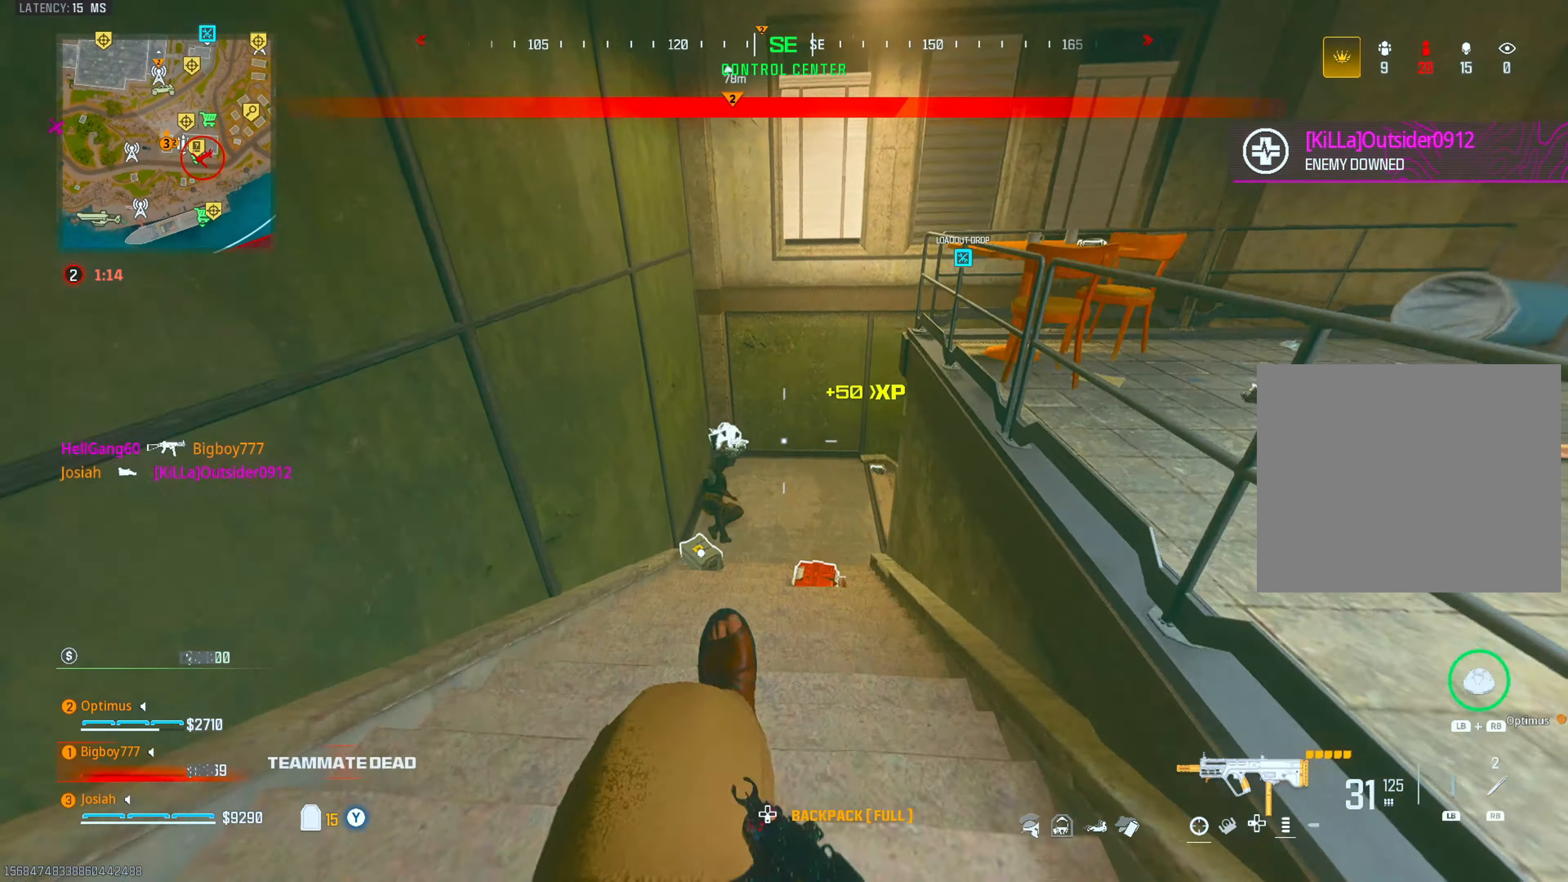
{"buttons": [], "left_stick": "up-left", "right_stick": "center", "events": [[33, "right_stick", "right"], [133, "CROSS", "up"], [183, "right_stick", "center"], [233, "L3", "down"], [317, "right_stick", "right"], [417, "L3", "up"], [450, "right_stick", "center"]]}
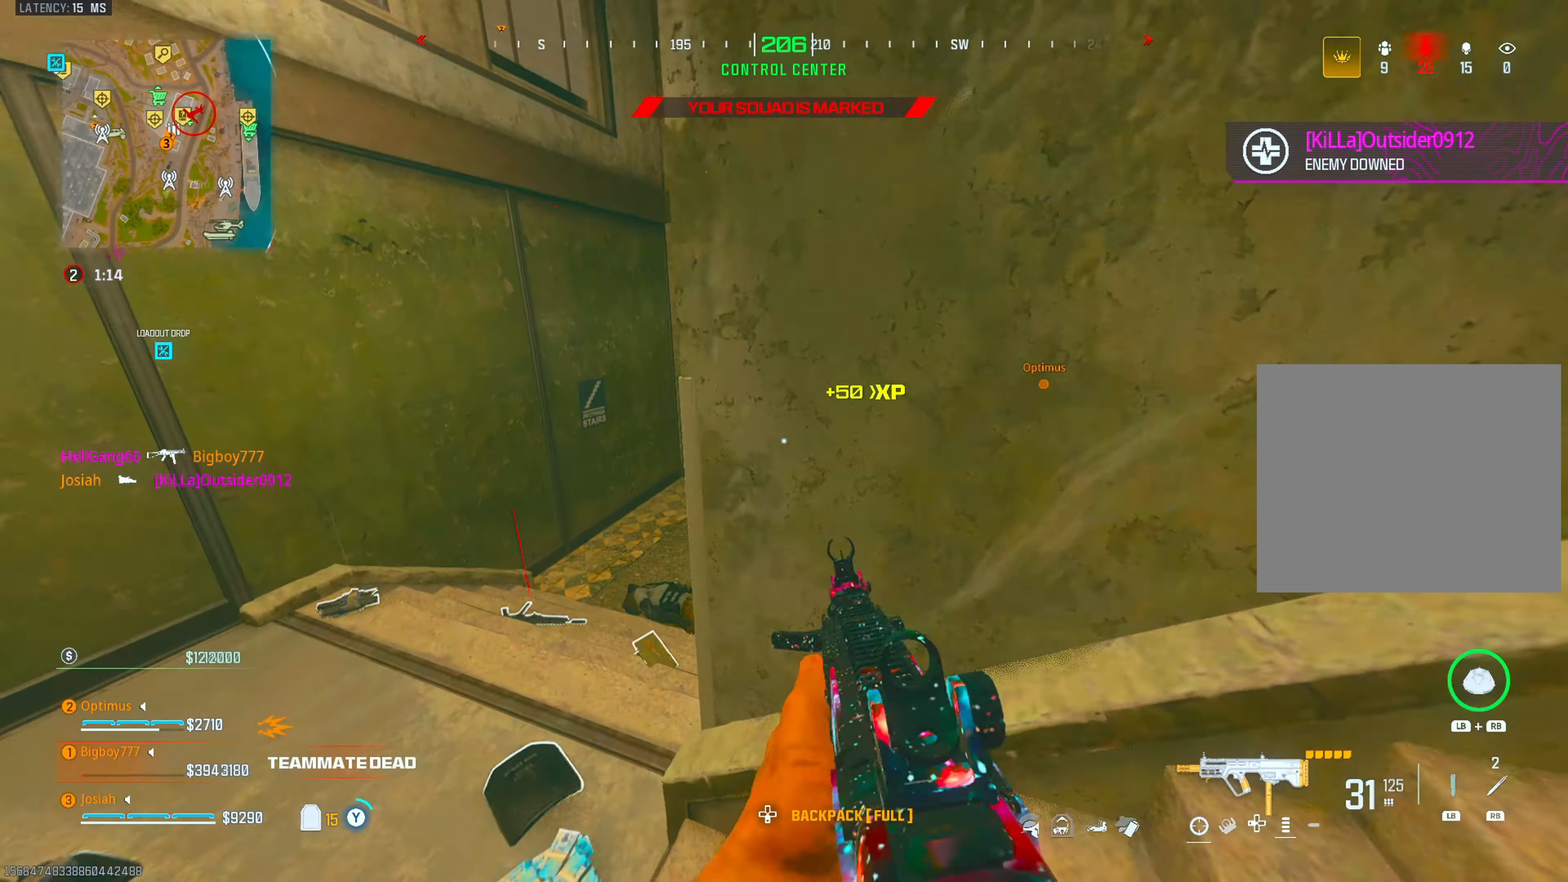
{"buttons": [], "left_stick": "left", "right_stick": "center", "events": [[83, "left_stick", "left"], [133, "right_stick", "right"], [183, "left_stick", "down-left"], [233, "right_stick", "center"], [333, "right_stick", "right"], [383, "left_stick", "left"], [417, "right_stick", "center"]]}
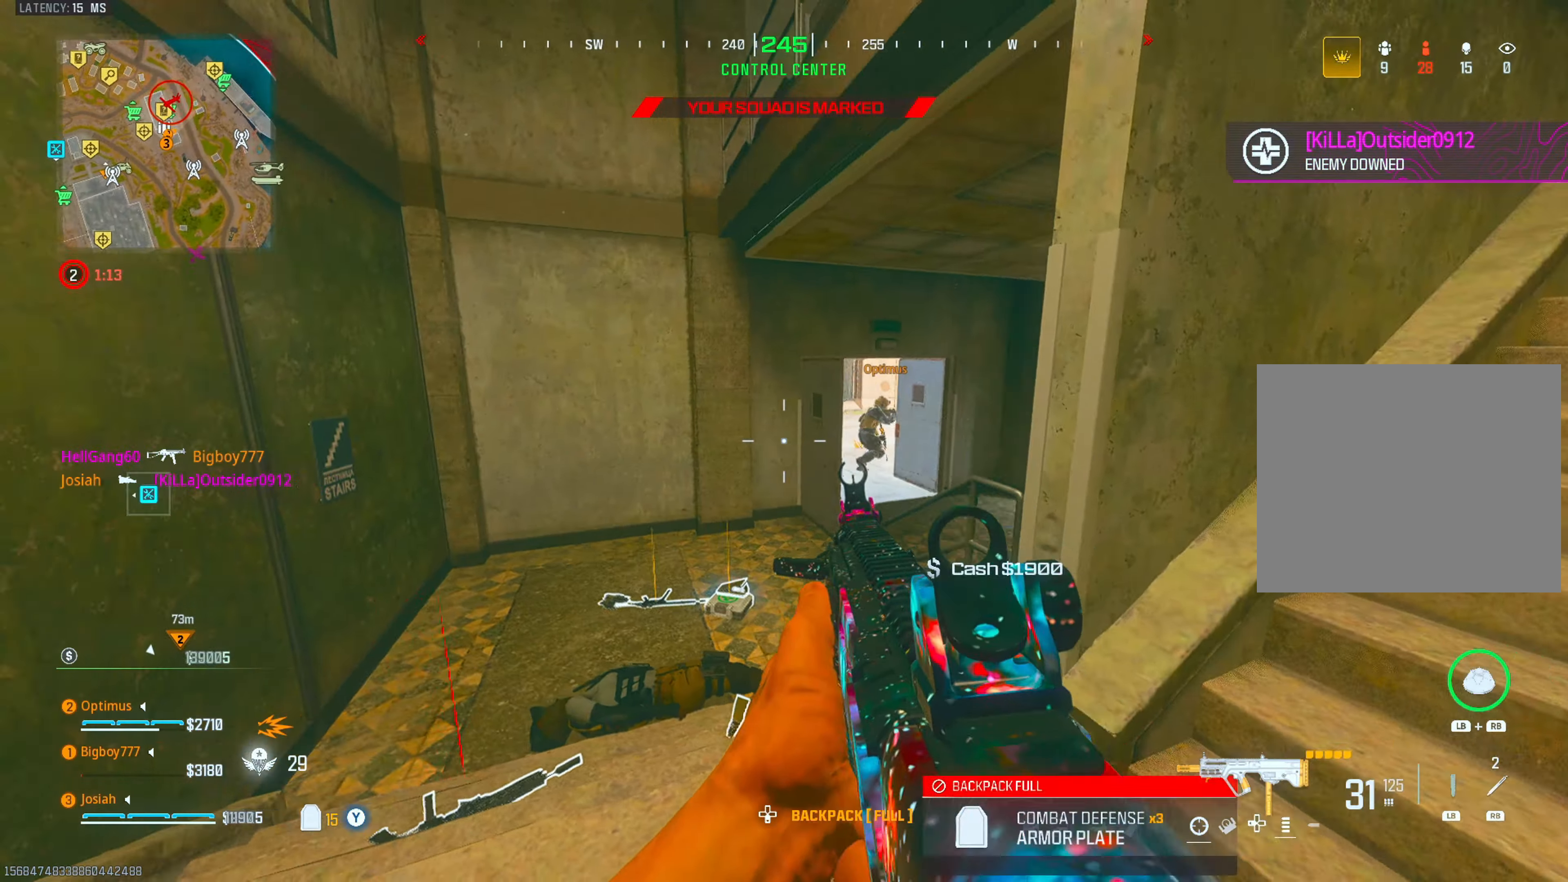
{"buttons": ["SQUARE"], "left_stick": "up-right", "right_stick": "center", "events": [[17, "right_stick", "right"], [133, "right_stick", "center"], [167, "left_stick", "down-right"], [250, "left_stick", "right"], [283, "SQUARE", "down"], [467, "left_stick", "up-right"]]}
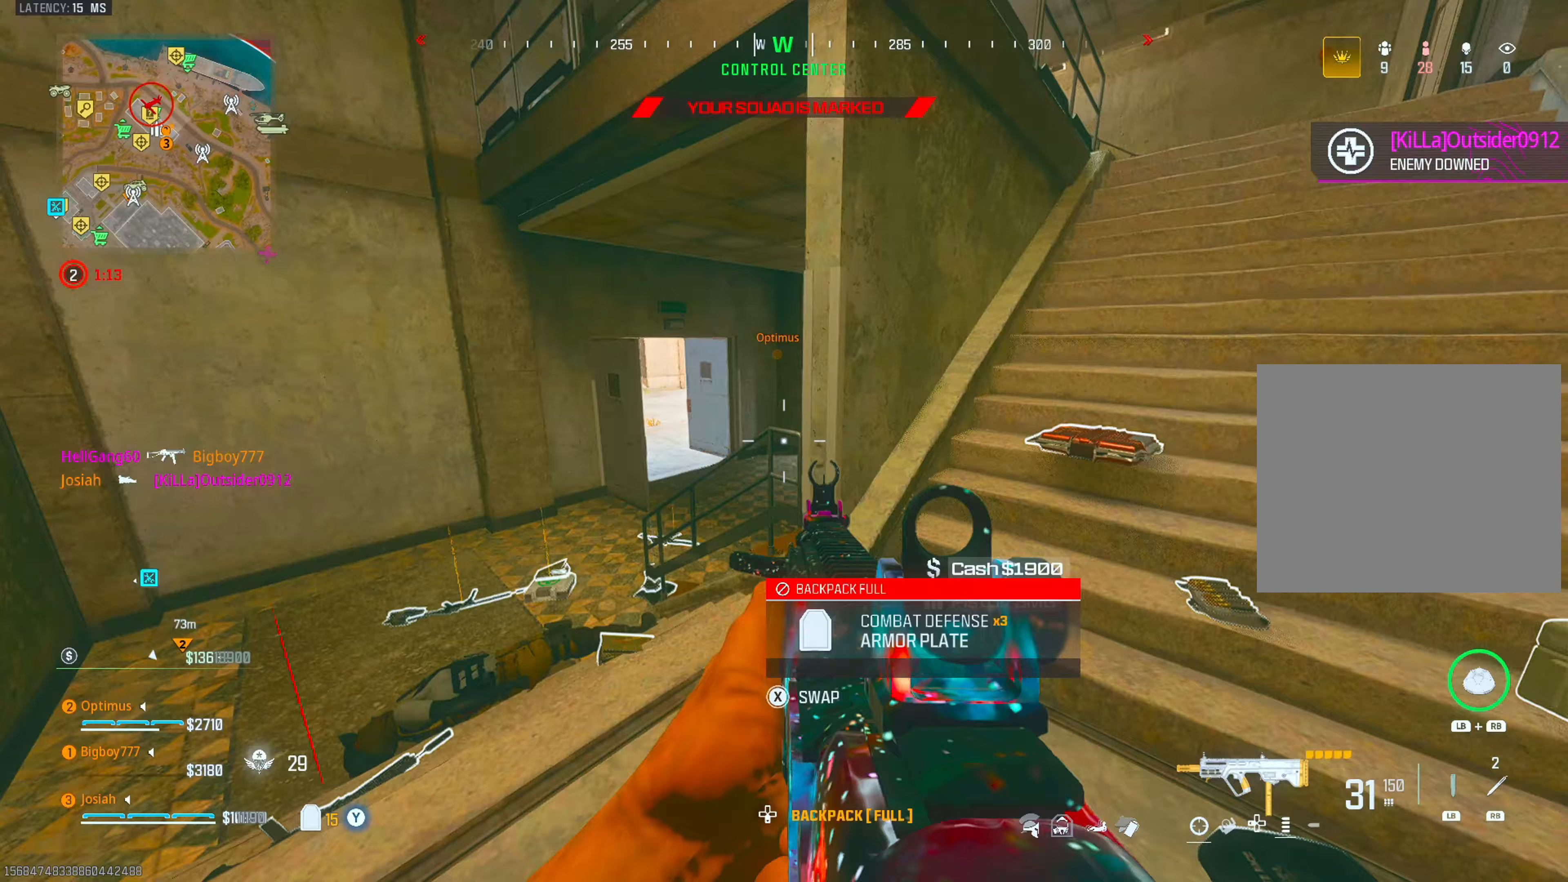
{"buttons": ["L3"], "left_stick": "up", "right_stick": "right", "events": [[33, "left_stick", "up-left"], [150, "left_stick", "right"], [233, "SQUARE", "up"], [367, "right_stick", "right"], [417, "L3", "down"], [417, "left_stick", "up"]]}
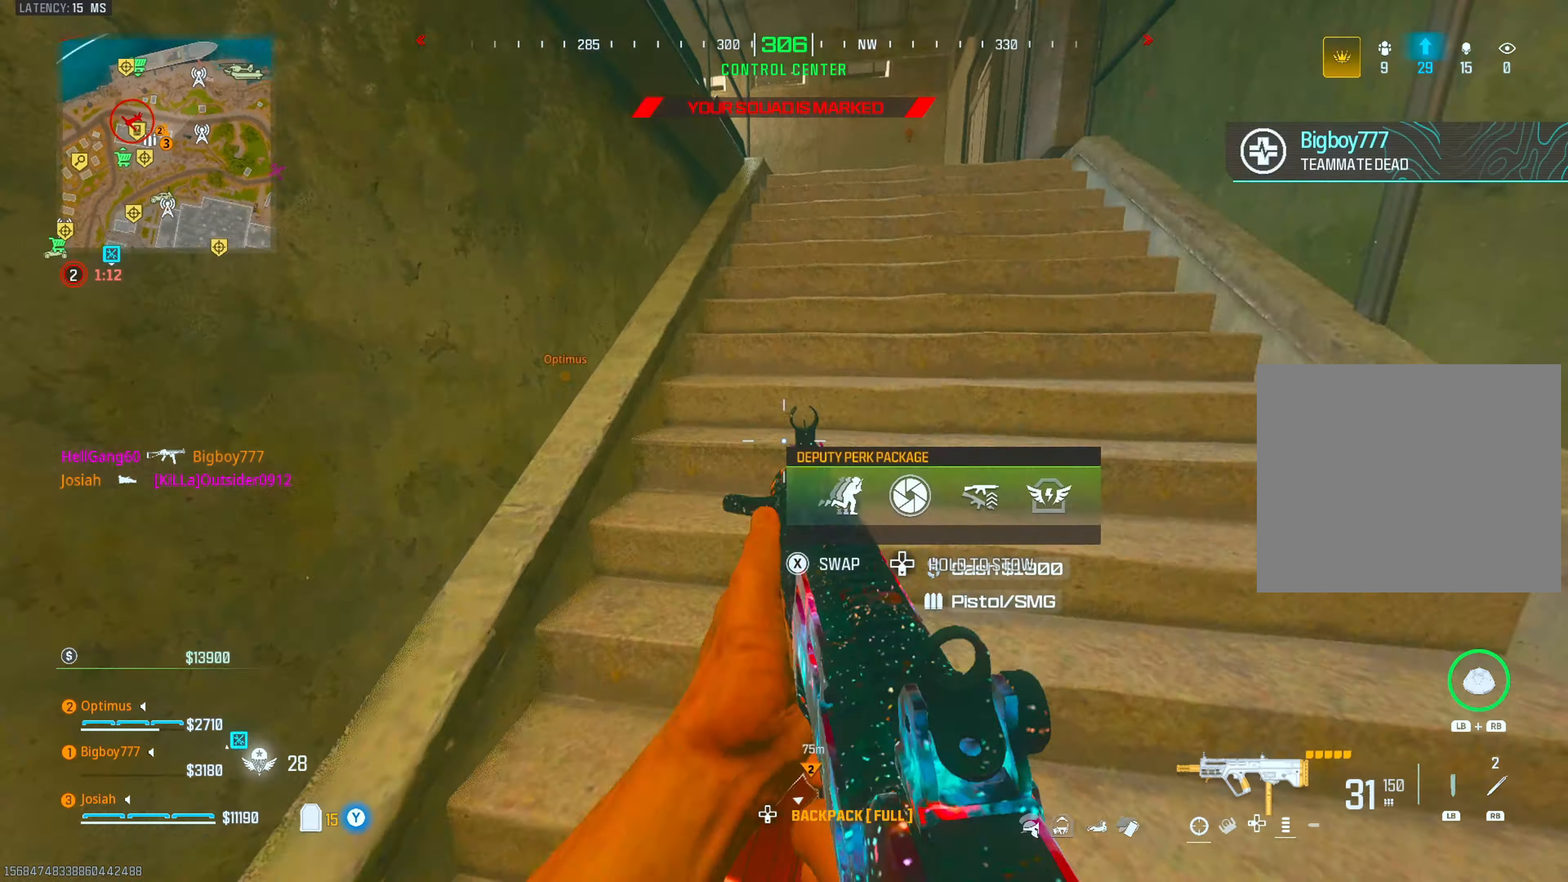
{"buttons": [], "left_stick": "up", "right_stick": "center", "events": [[50, "right_stick", "center"], [67, "L3", "up"], [250, "SQUARE", "down"], [400, "SQUARE", "up"]]}
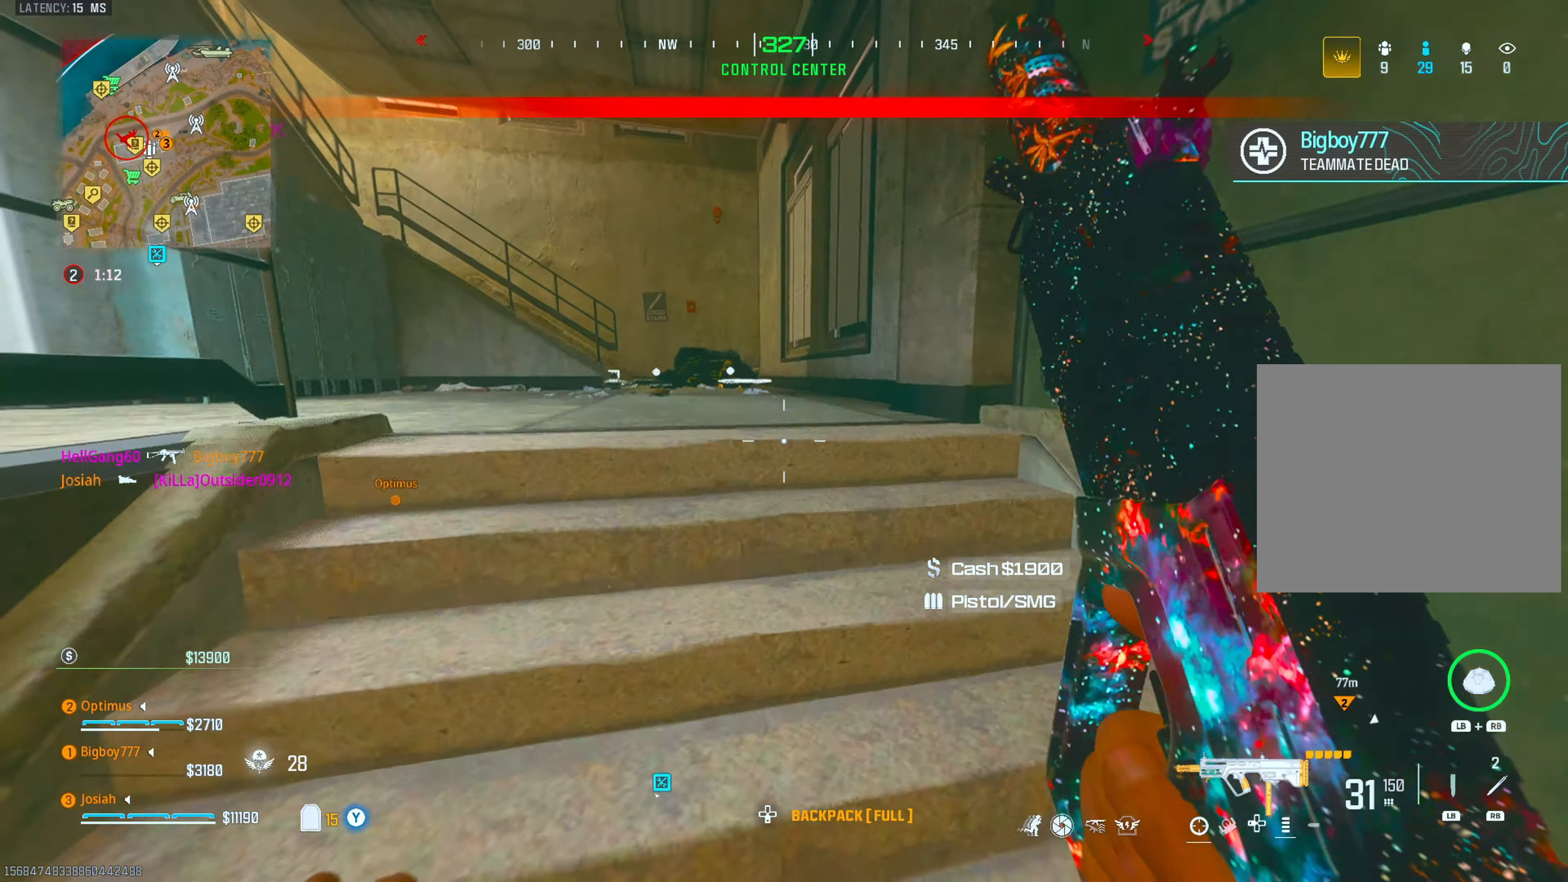
{"buttons": [], "left_stick": "up", "right_stick": "center", "events": [[17, "right_stick", "left"], [133, "right_stick", "center"], [283, "right_stick", "left"], [433, "right_stick", "center"]]}
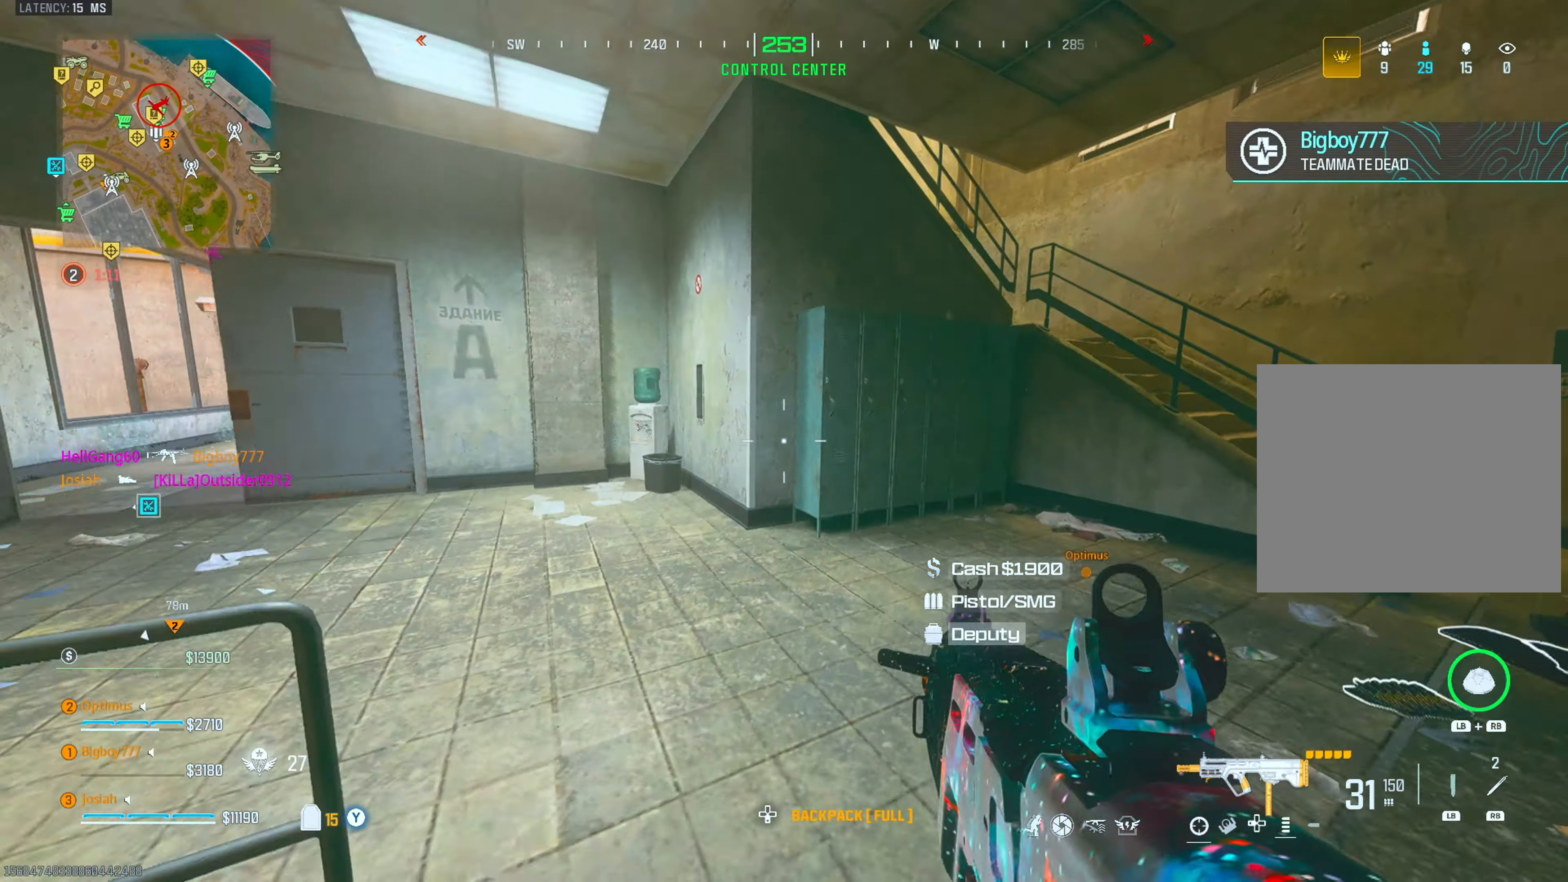
{"buttons": [], "left_stick": "down-left", "right_stick": "down-left", "events": [[17, "SQUARE", "down"], [100, "SQUARE", "up"], [150, "left_stick", "down"], [167, "SQUARE", "down"], [233, "SQUARE", "up"], [233, "left_stick", "down-right"], [300, "right_stick", "down-left"], [483, "left_stick", "down-left"]]}
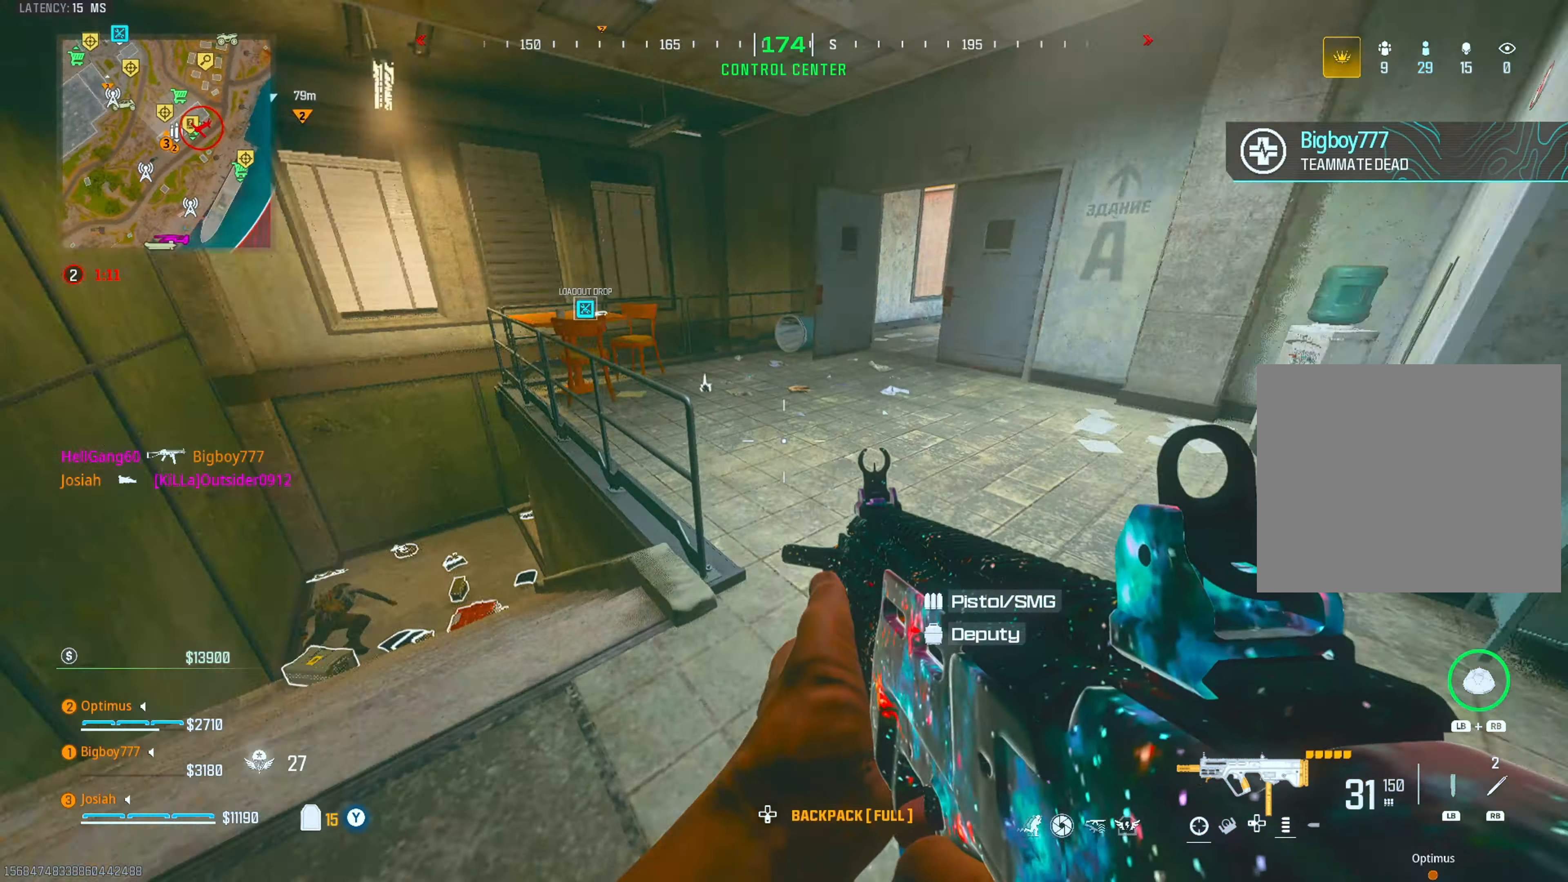
{"buttons": [], "left_stick": "down-left", "right_stick": "center", "events": [[50, "right_stick", "center"], [100, "left_stick", "up-left"], [133, "SQUARE", "down"], [183, "left_stick", "up"], [217, "SQUARE", "up"], [300, "SQUARE", "down"], [350, "left_stick", "right"], [367, "SQUARE", "up"], [400, "left_stick", "down"], [500, "left_stick", "down-left"]]}
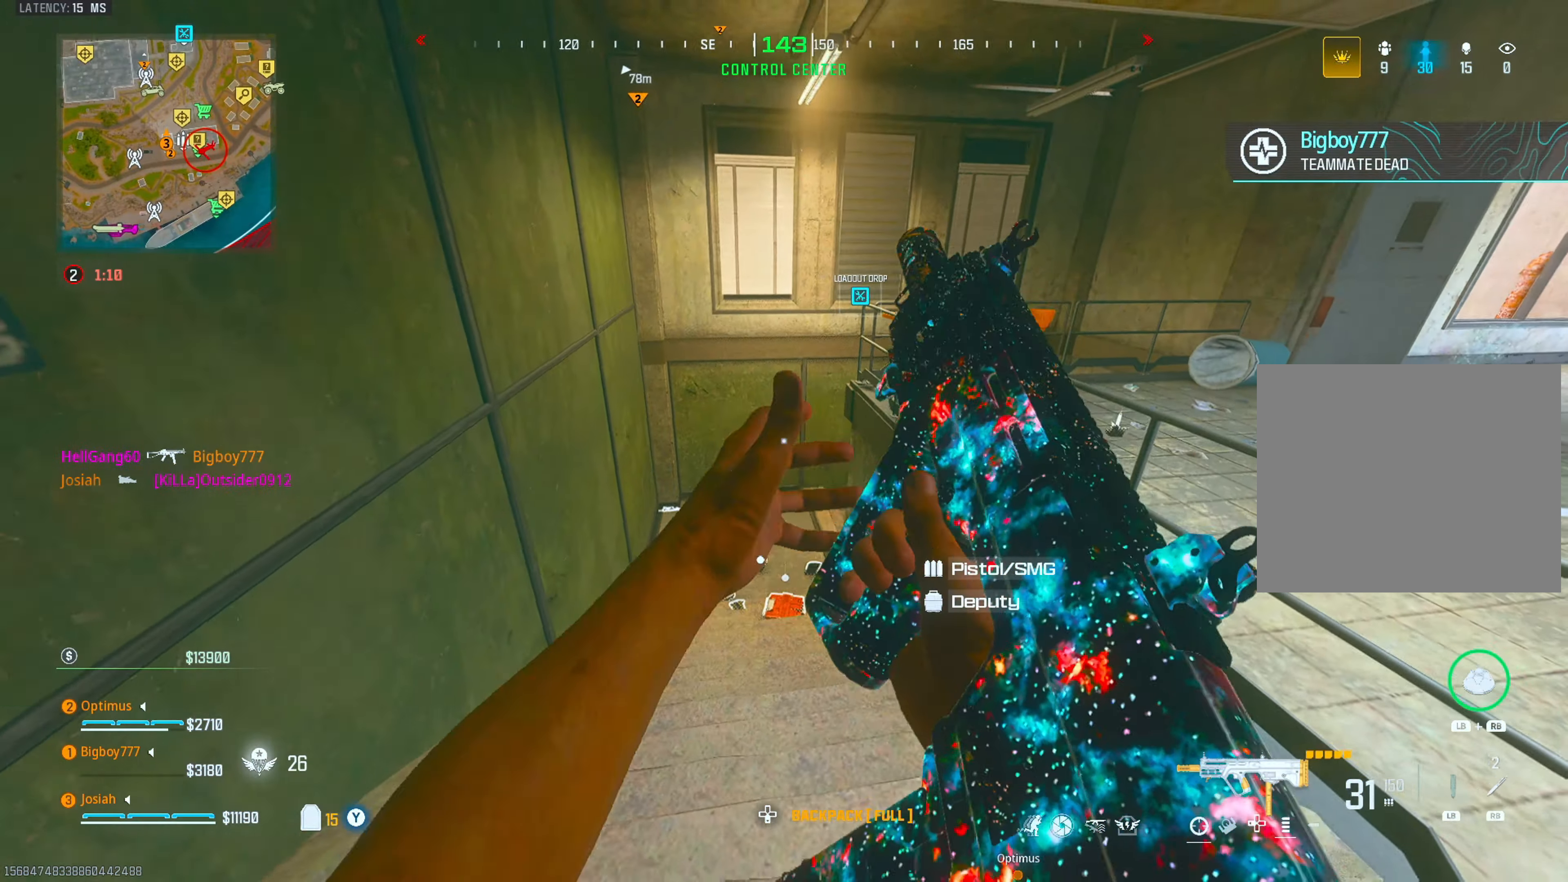
{"buttons": ["CROSS", "CIRCLE"], "left_stick": "up-left", "right_stick": "center", "events": [[33, "left_stick", "down"], [33, "right_stick", "down"], [67, "left_stick", "up-left"], [117, "right_stick", "center"], [183, "L3", "down"], [183, "left_stick", "up"], [233, "right_stick", "down"], [300, "L3", "up"], [333, "right_stick", "center"], [350, "CIRCLE", "down"], [417, "left_stick", "up-left"], [500, "CROSS", "down"]]}
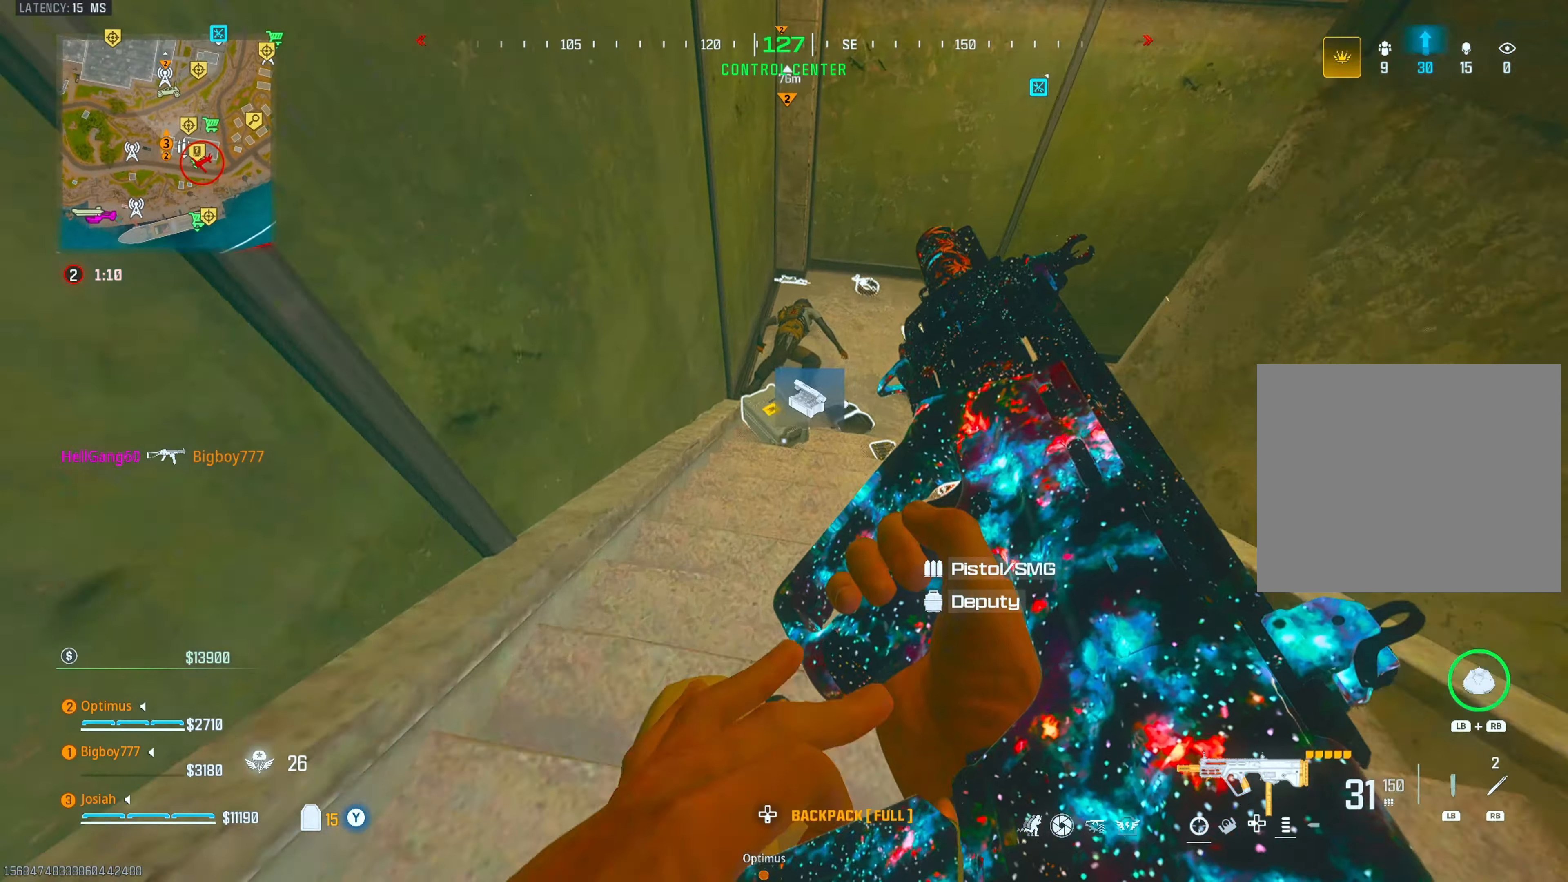
{"buttons": [], "left_stick": "down", "right_stick": "up-right", "events": [[17, "CIRCLE", "up"], [67, "left_stick", "down"], [100, "SQUARE", "down"], [133, "CROSS", "up"], [150, "SQUARE", "up"], [300, "right_stick", "right"], [383, "right_stick", "up-right"]]}
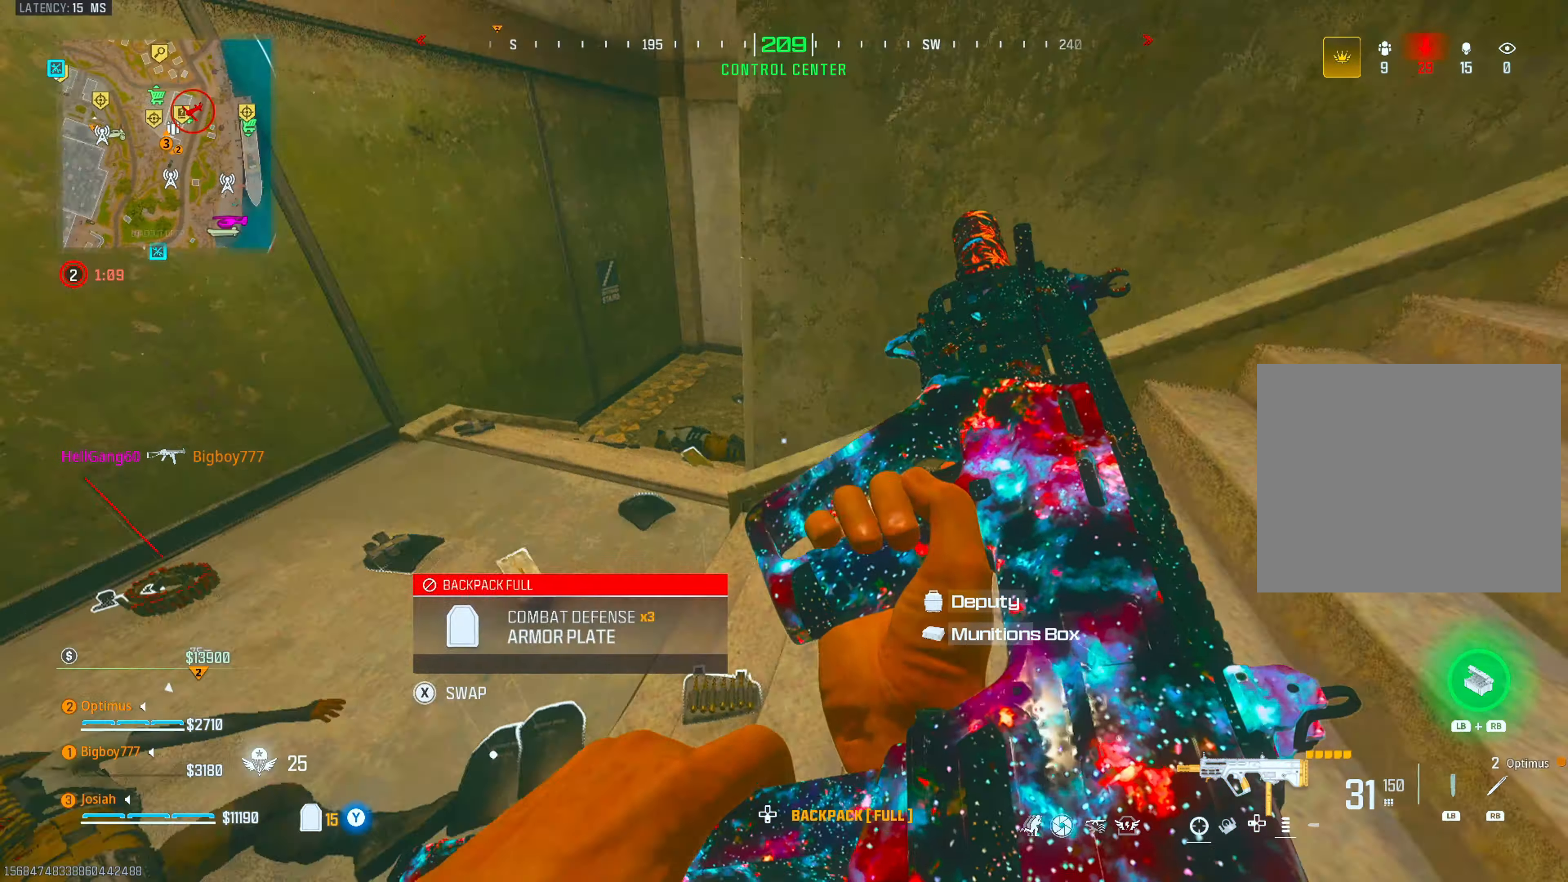
{"buttons": [], "left_stick": "up", "right_stick": "down-left", "events": [[33, "left_stick", "right"], [100, "right_stick", "center"], [150, "L3", "down"], [150, "left_stick", "up"], [150, "right_stick", "right"], [283, "L3", "up"], [317, "right_stick", "center"], [500, "right_stick", "down-left"]]}
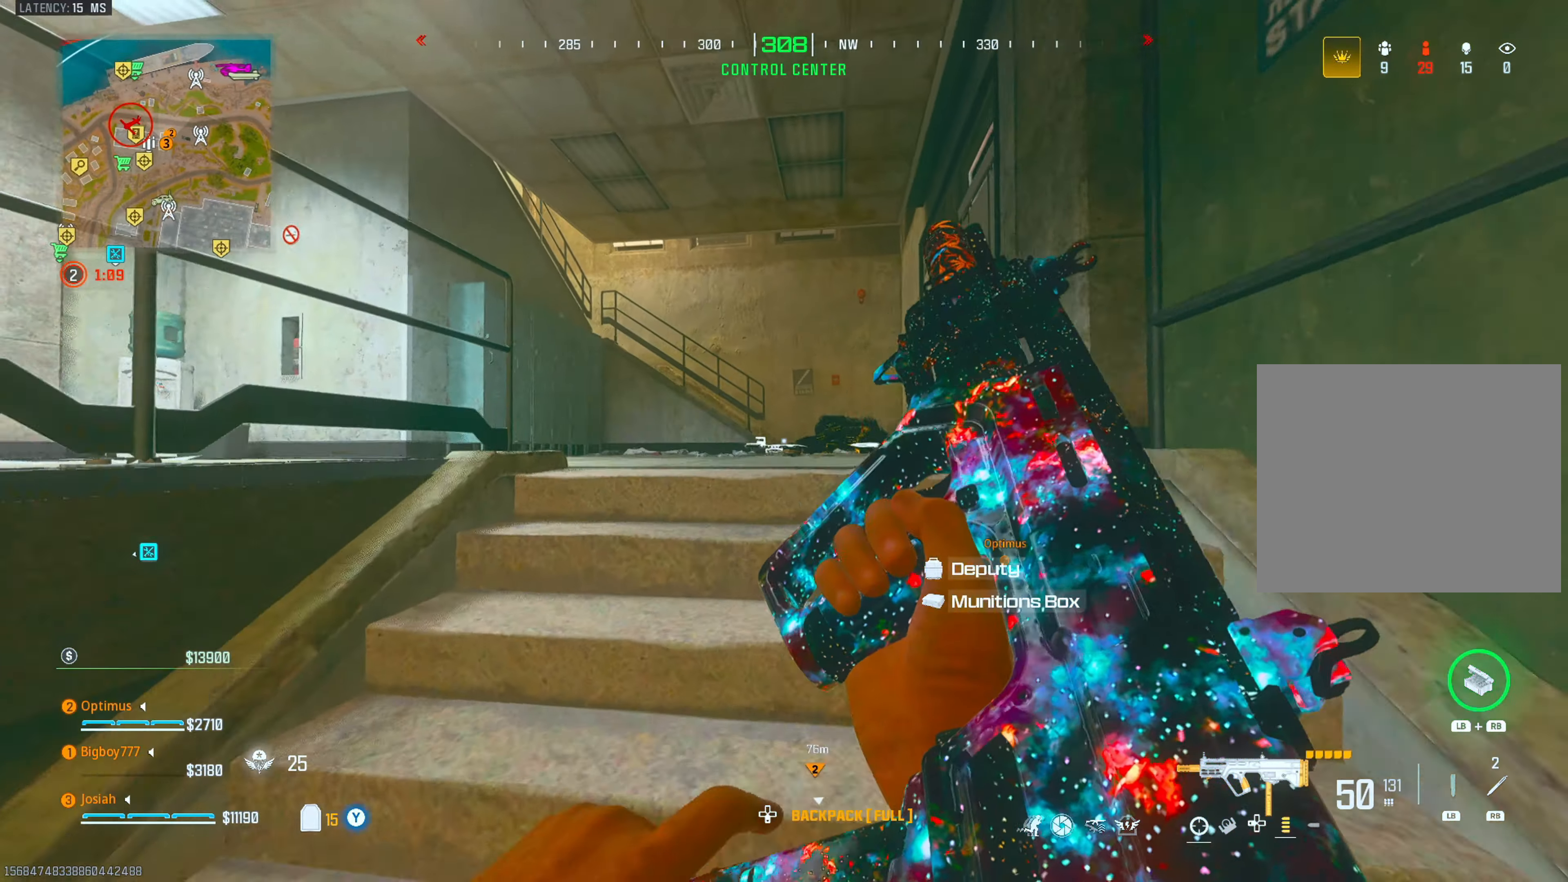
{"buttons": [], "left_stick": "up", "right_stick": "left", "events": [[167, "right_stick", "center"], [383, "right_stick", "left"]]}
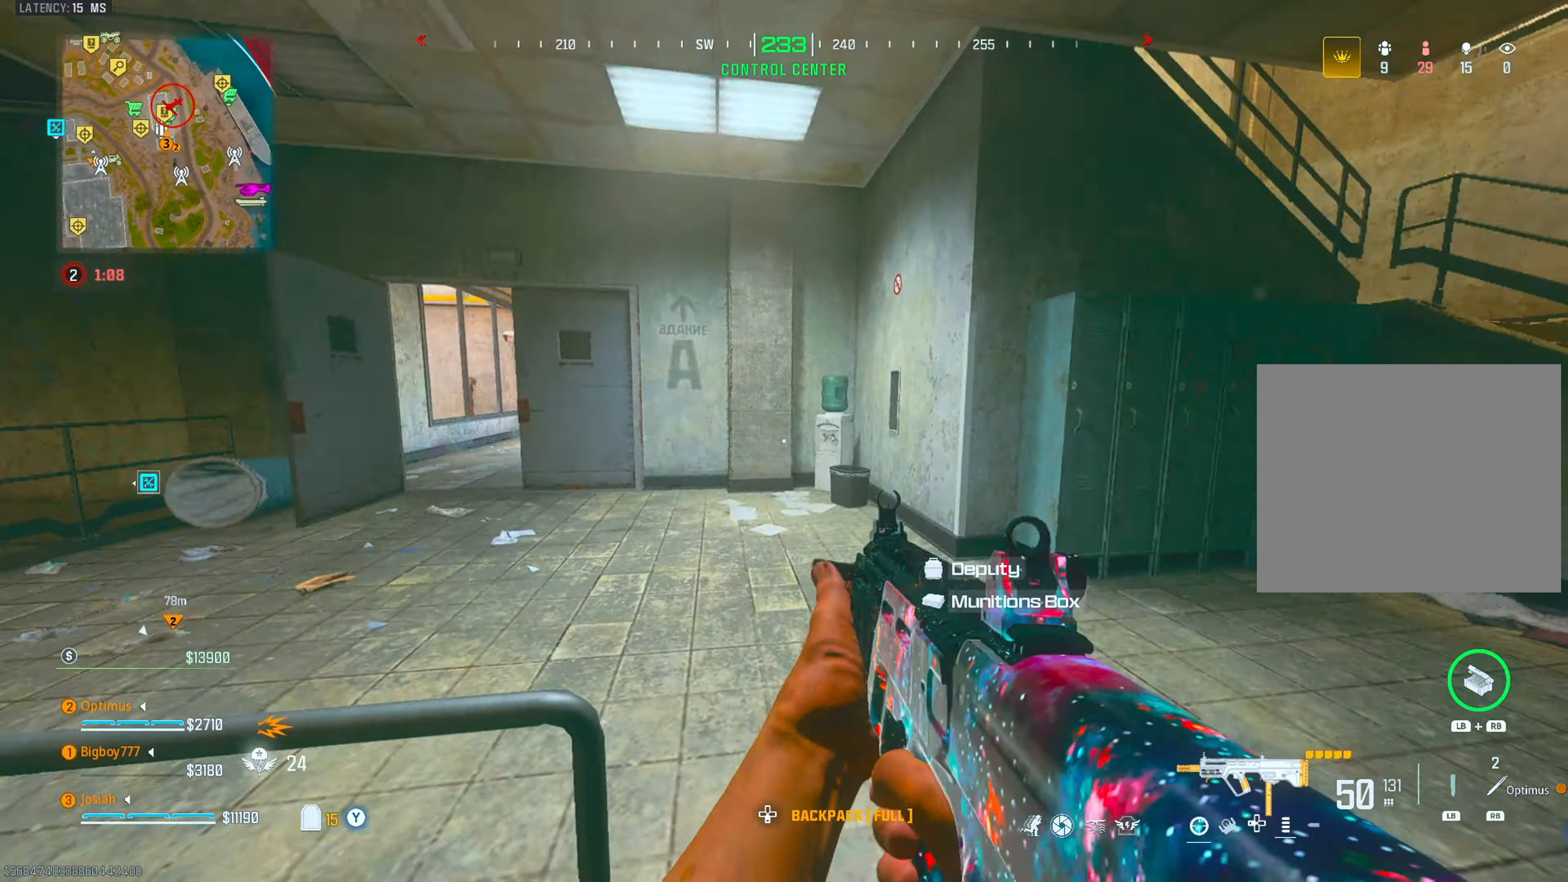
{"buttons": ["CIRCLE"], "left_stick": "up", "right_stick": "center", "events": [[100, "right_stick", "center"], [400, "CIRCLE", "down"]]}
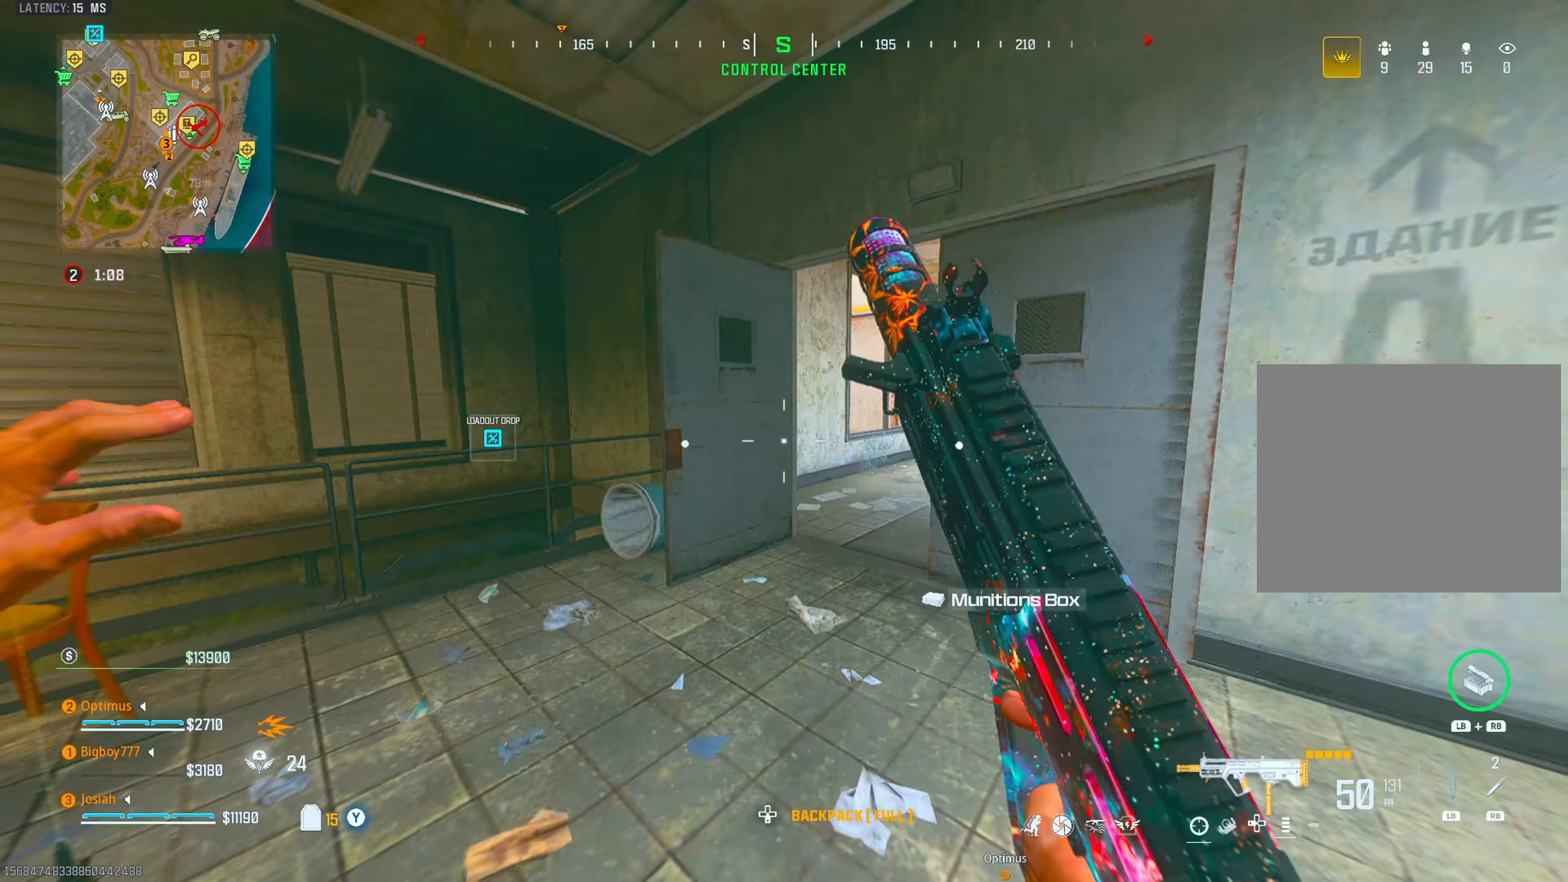
{"buttons": [], "left_stick": "left", "right_stick": "center", "events": [[33, "CIRCLE", "up"], [33, "right_stick", "right"], [83, "CROSS", "down"], [150, "left_stick", "left"], [200, "CROSS", "up"], [217, "right_stick", "center"], [300, "left_stick", "center"], [333, "right_stick", "down-right"], [450, "left_stick", "left"], [450, "right_stick", "center"]]}
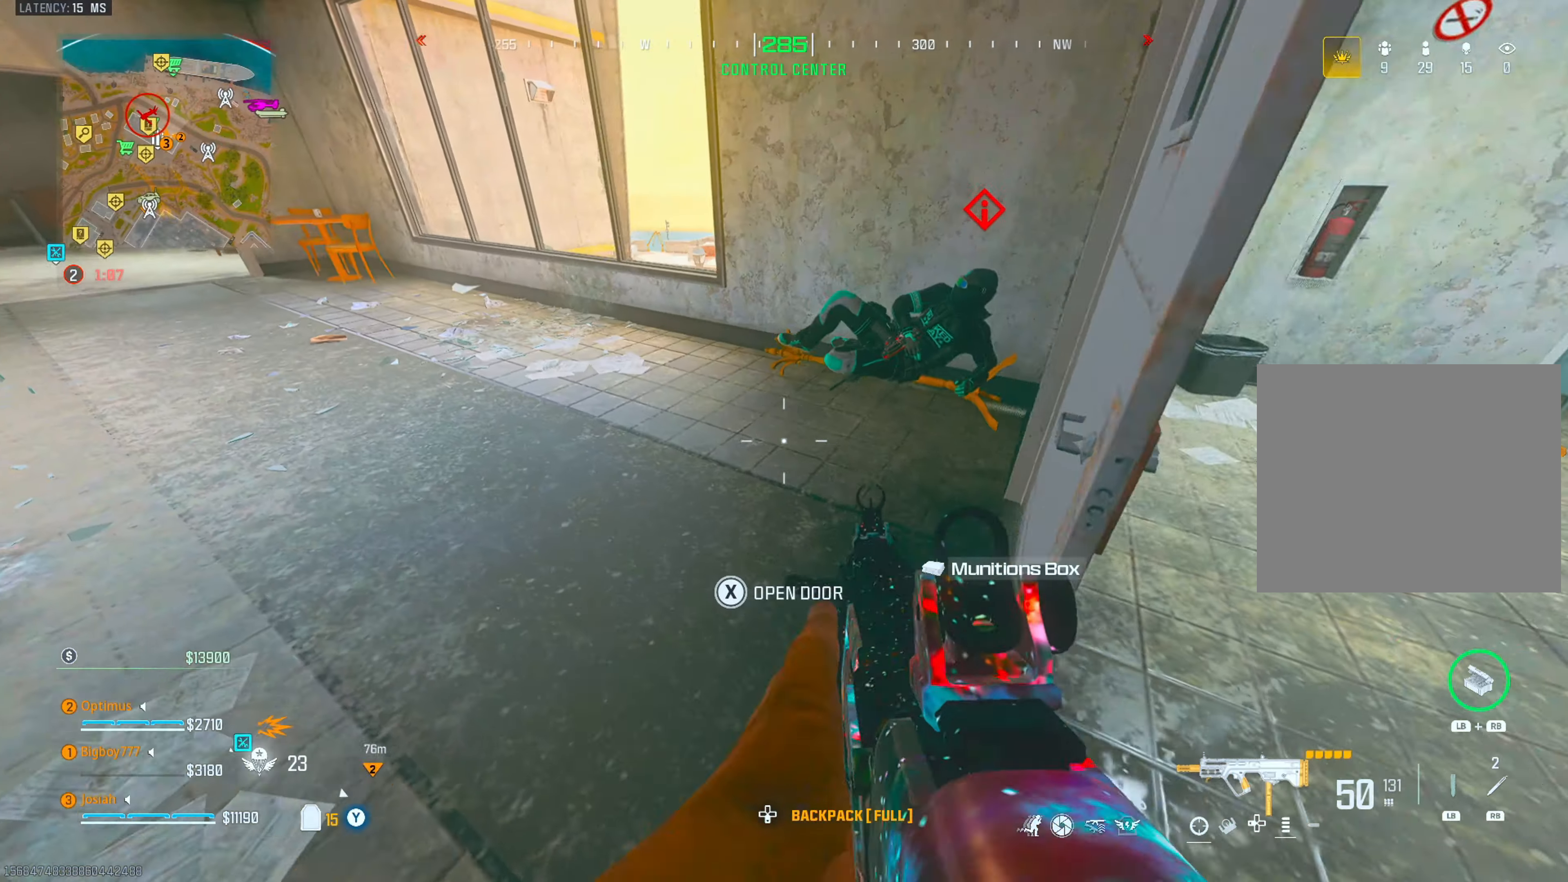
{"buttons": [], "left_stick": "left", "right_stick": "center", "events": [[100, "right_stick", "right"], [133, "R1", "down"], [133, "left_stick", "center"], [217, "right_stick", "center"], [283, "R1", "up"], [283, "left_stick", "right"], [333, "right_stick", "right"], [383, "right_stick", "center"], [450, "left_stick", "left"]]}
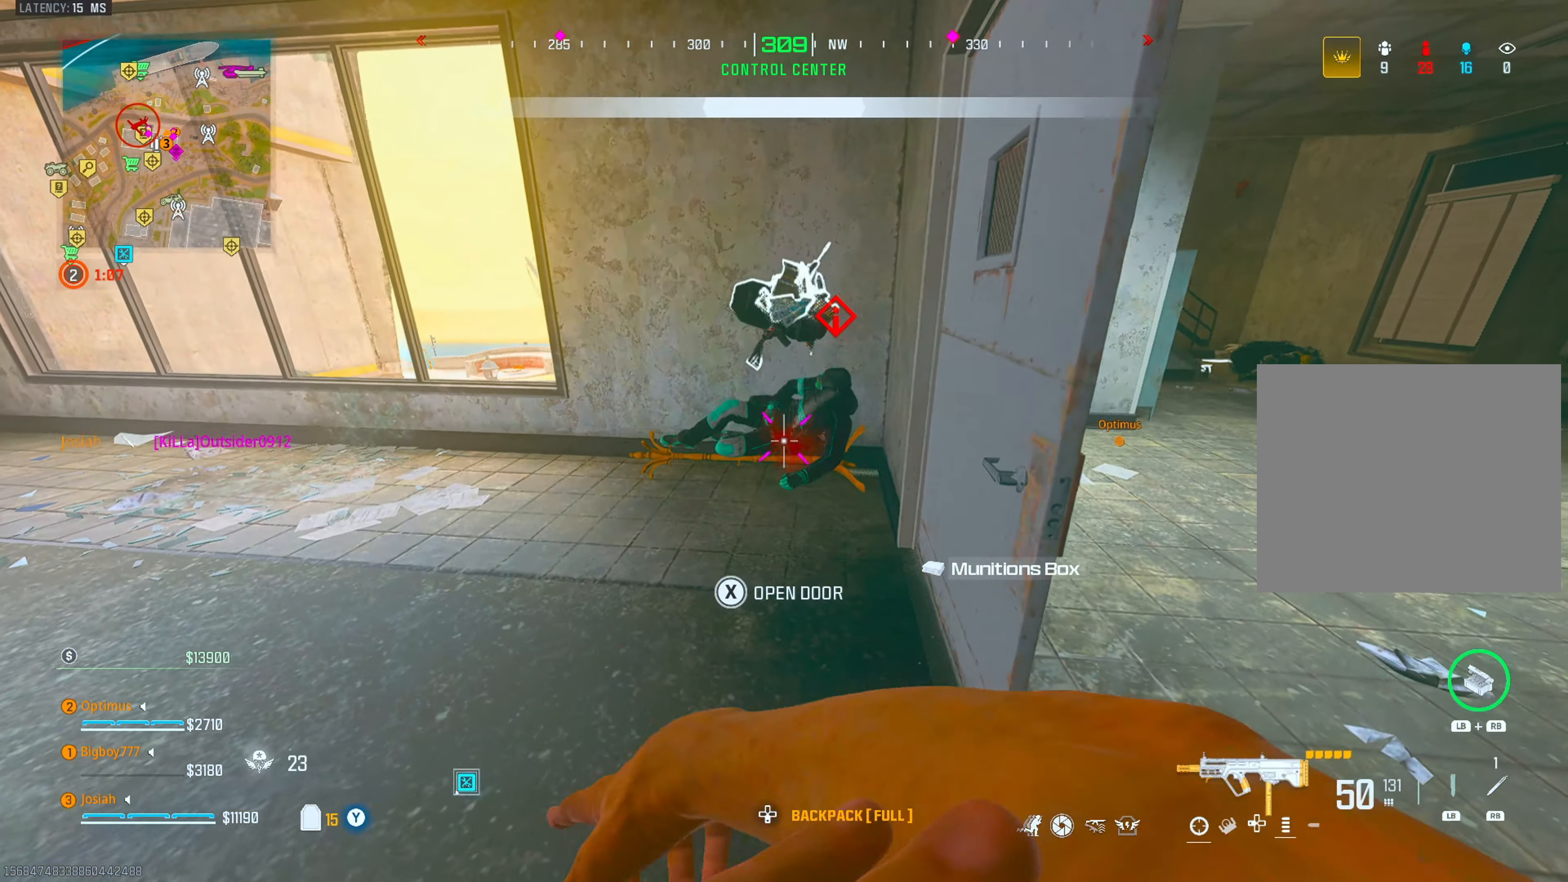
{"buttons": [], "left_stick": "up-left", "right_stick": "center", "events": [[50, "left_stick", "up-left"], [100, "right_stick", "right"], [183, "right_stick", "left"], [200, "L3", "down"], [333, "L3", "up"], [350, "right_stick", "center"]]}
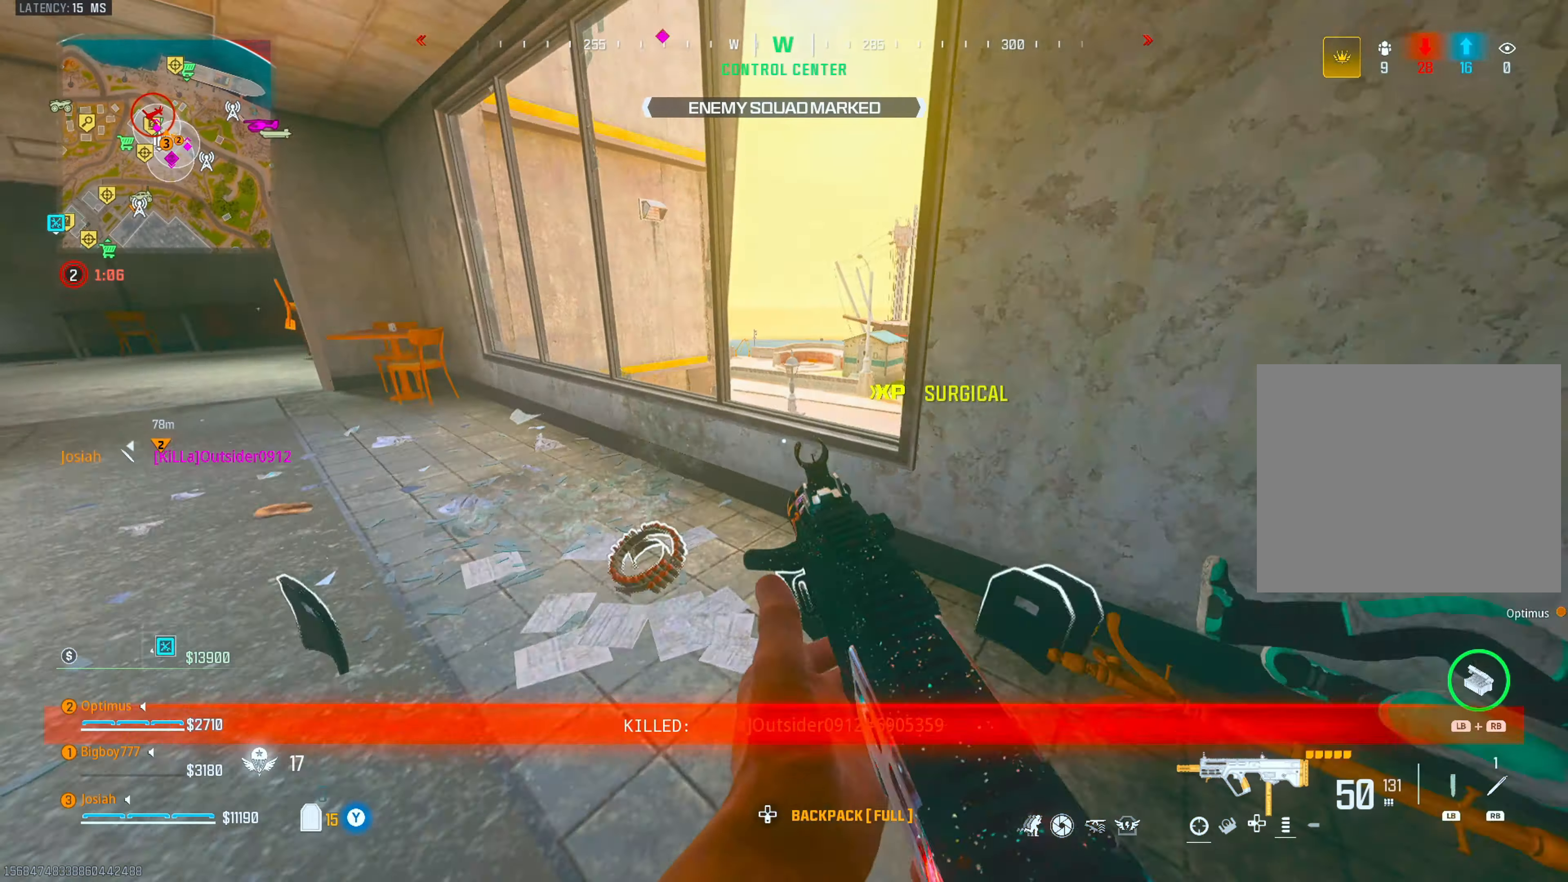
{"buttons": [], "left_stick": "up-left", "right_stick": "center", "events": [[83, "left_stick", "right"], [117, "CROSS", "down"], [200, "CROSS", "up"], [217, "left_stick", "up-right"], [317, "right_stick", "down-right"], [333, "L1", "down"], [450, "L1", "up"], [483, "right_stick", "center"], [500, "left_stick", "up-left"]]}
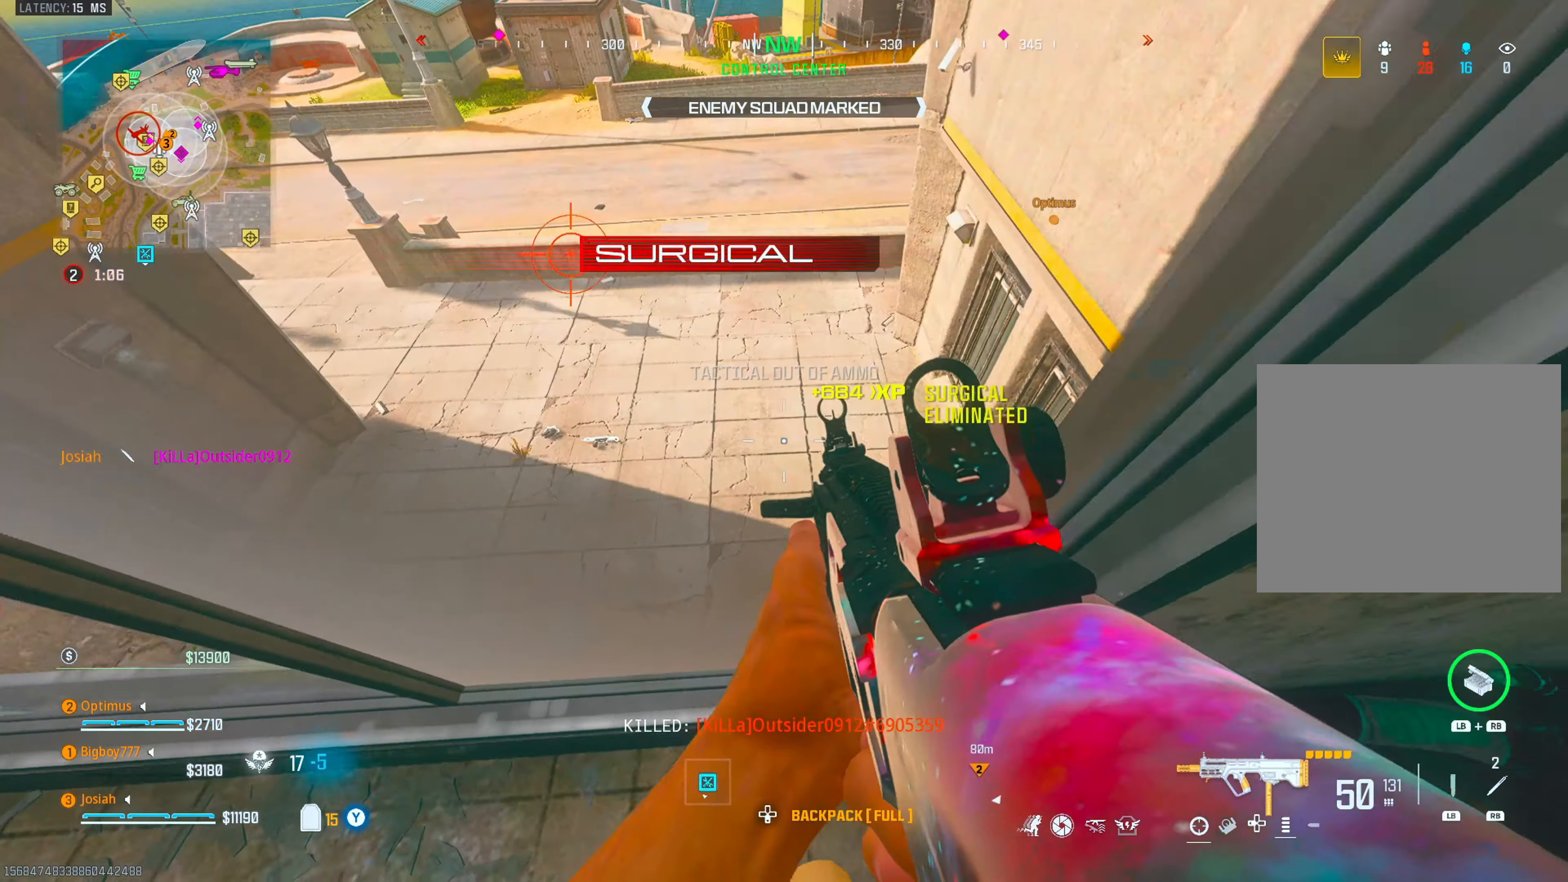
{"buttons": [], "left_stick": "center", "right_stick": "up-right", "events": [[83, "left_stick", "left"], [100, "right_stick", "right"], [333, "right_stick", "center"], [383, "right_stick", "right"], [400, "left_stick", "down"], [450, "left_stick", "center"], [483, "right_stick", "up-right"]]}
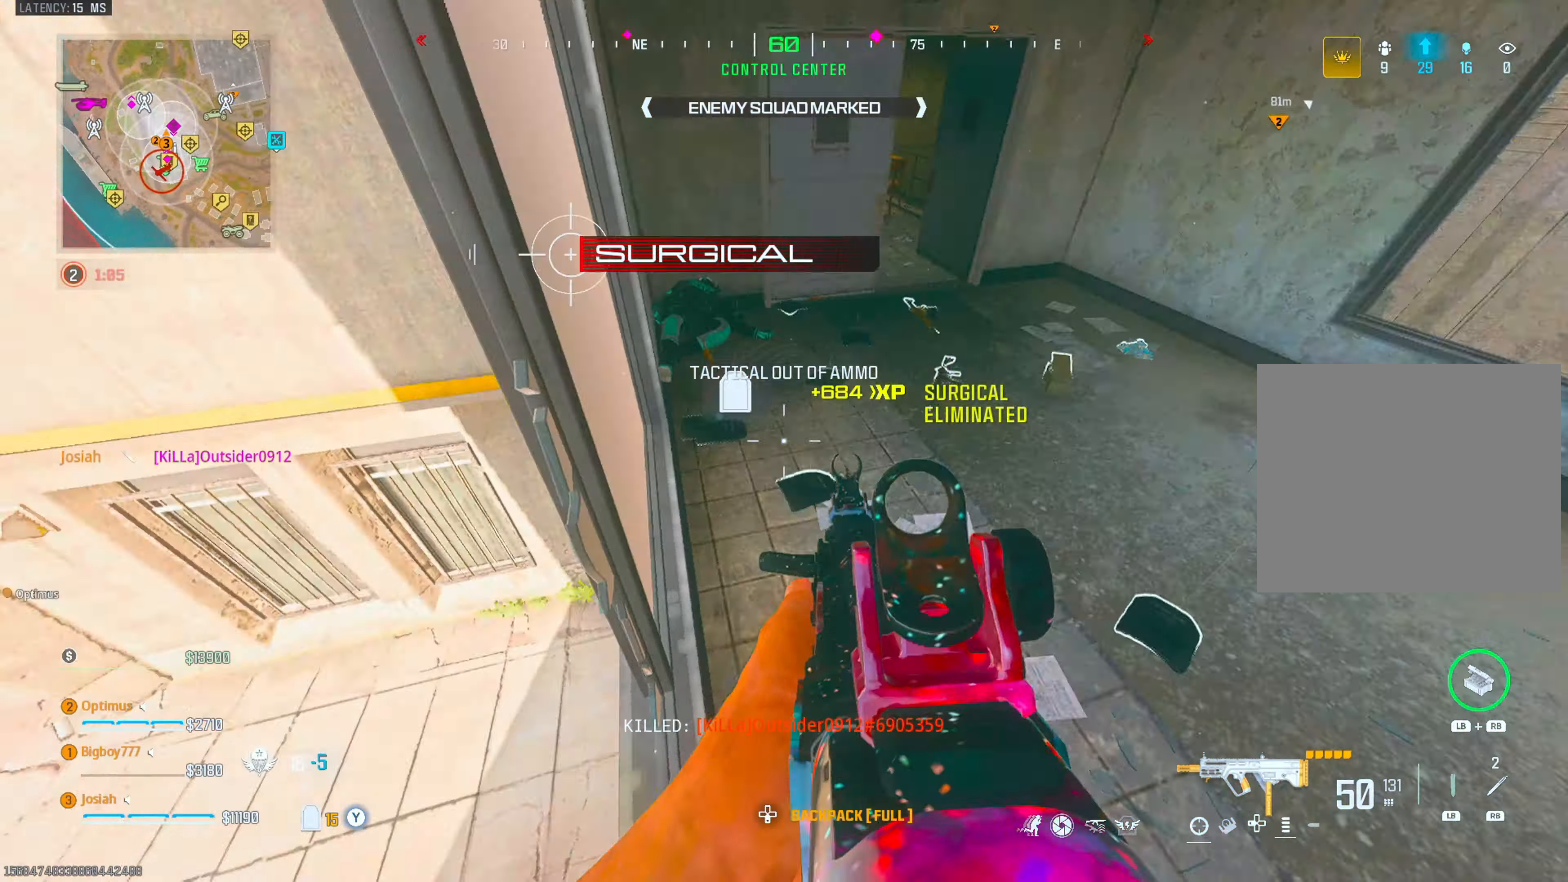
{"buttons": [], "left_stick": "up", "right_stick": "center", "events": [[67, "left_stick", "up"], [83, "right_stick", "center"], [333, "L1", "down"], [333, "R1", "down"], [350, "right_stick", "up"], [450, "right_stick", "center"], [467, "L1", "up"], [483, "R1", "up"]]}